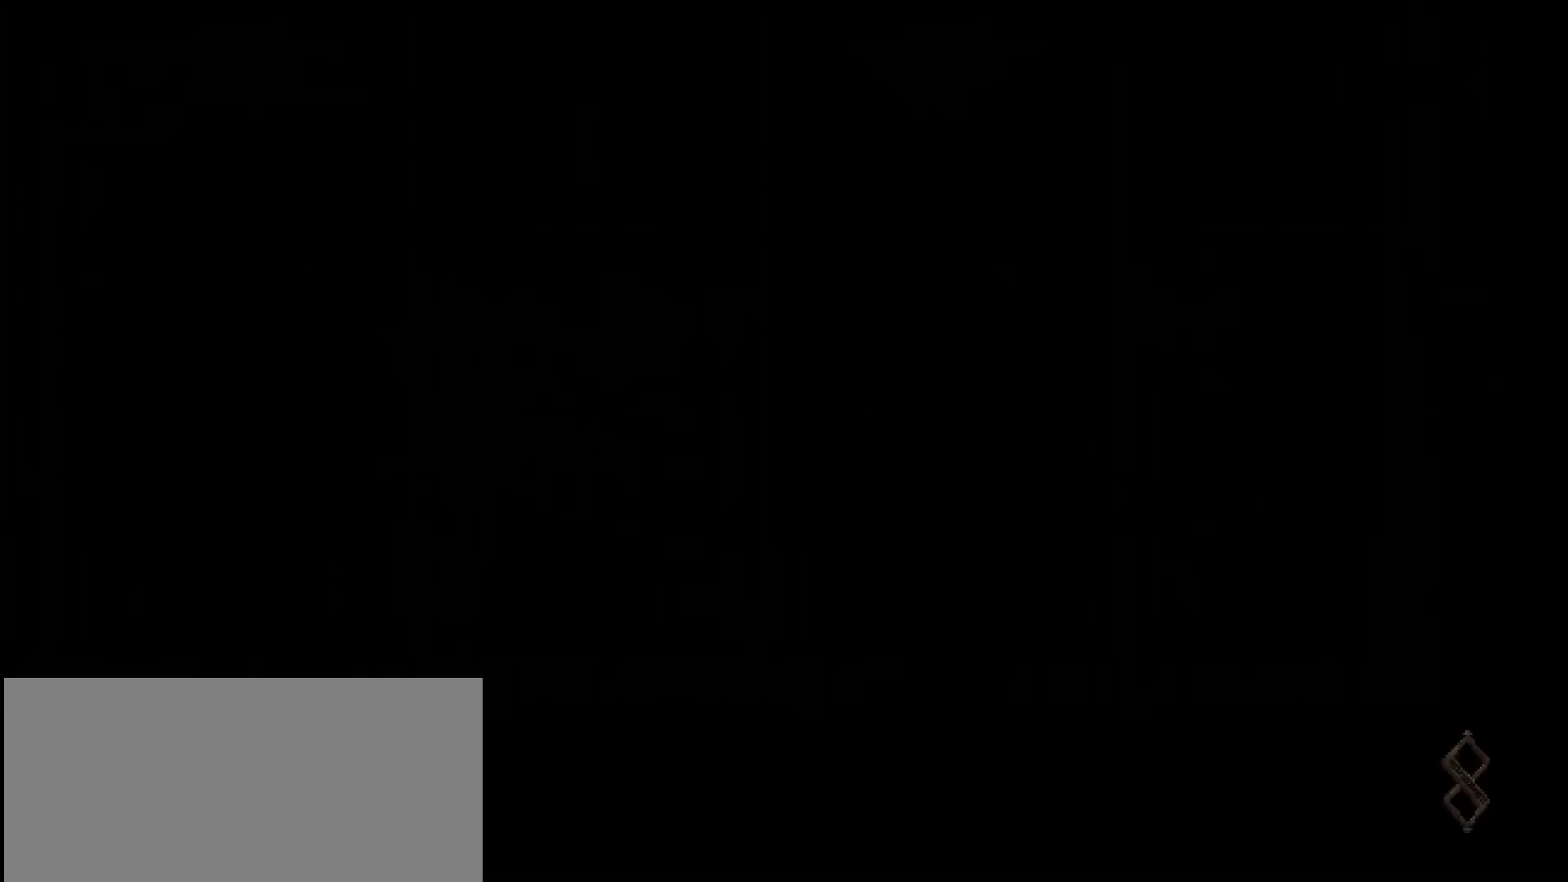
Gameplay with a controller (PlayStation layout); each line is a JSON object with the inputs held at the frame after it. "events" lists button and stick changes between this image and that frame as [ms after this image, input, new state], when the widget could be followed in between. Not read: L1.
{"buttons": [], "left_stick": "center", "right_stick": "center", "events": [[300, "left_stick", "center"]]}
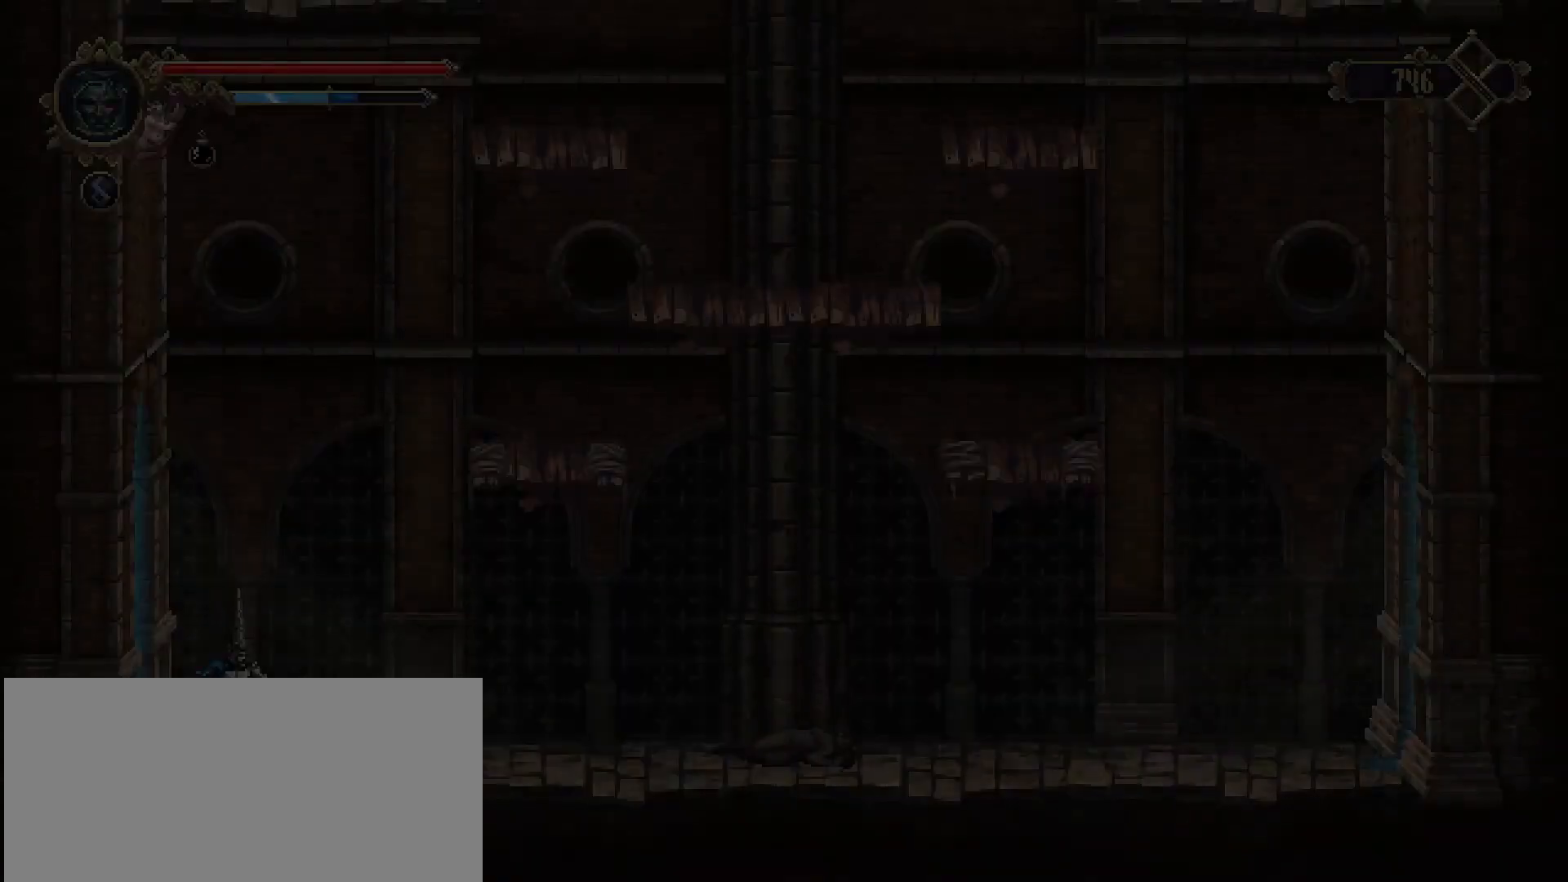
{"buttons": ["START"], "left_stick": "center", "right_stick": "center", "events": [[333, "START", "down"]]}
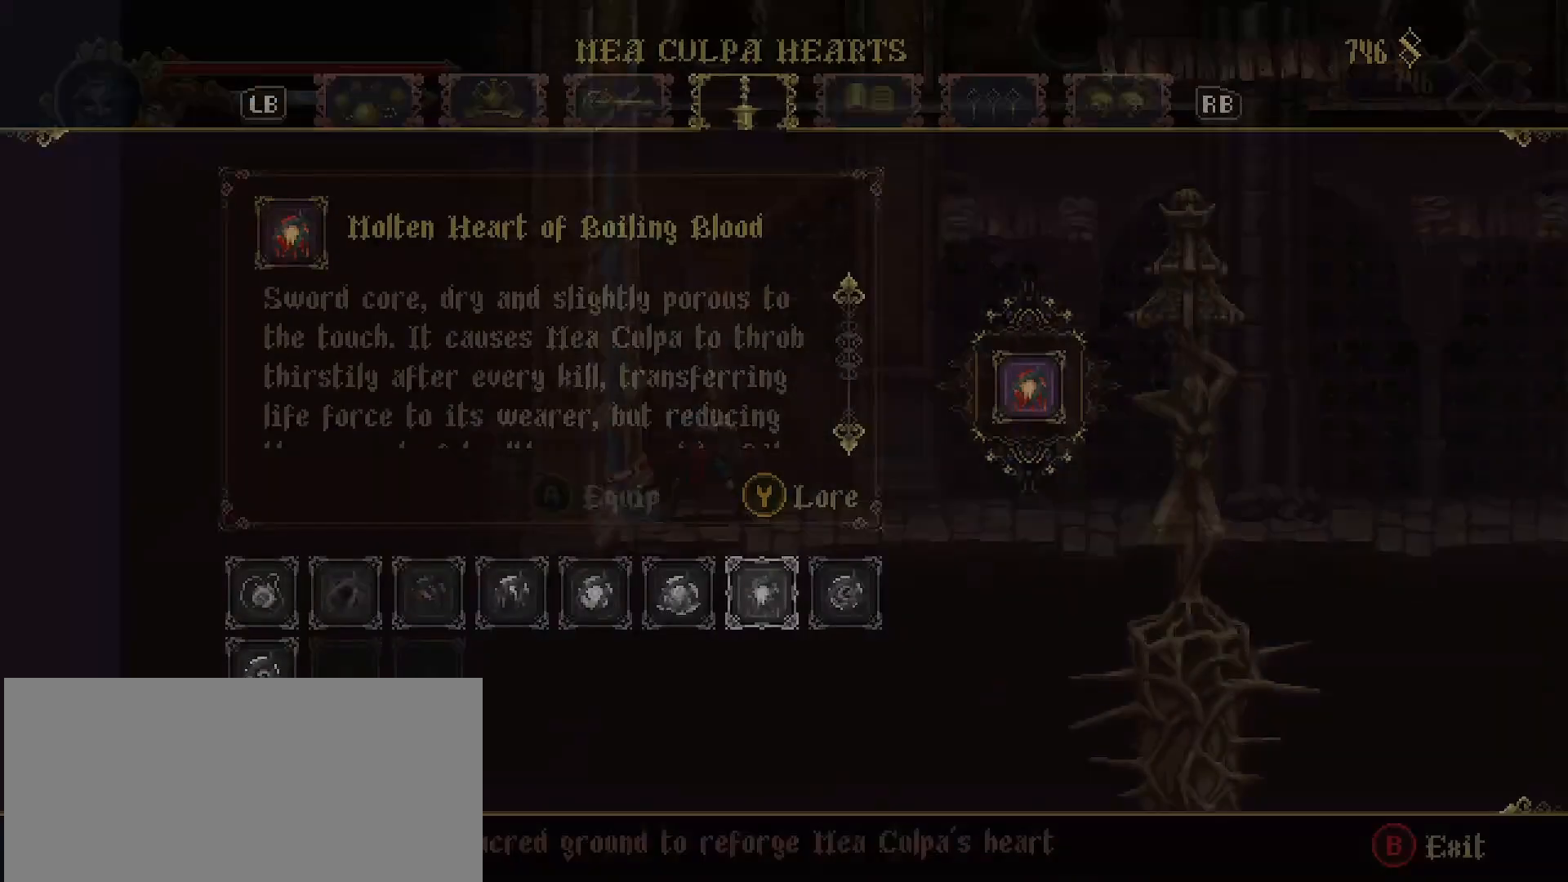
{"buttons": [], "left_stick": "center", "right_stick": "center", "events": [[100, "START", "up"]]}
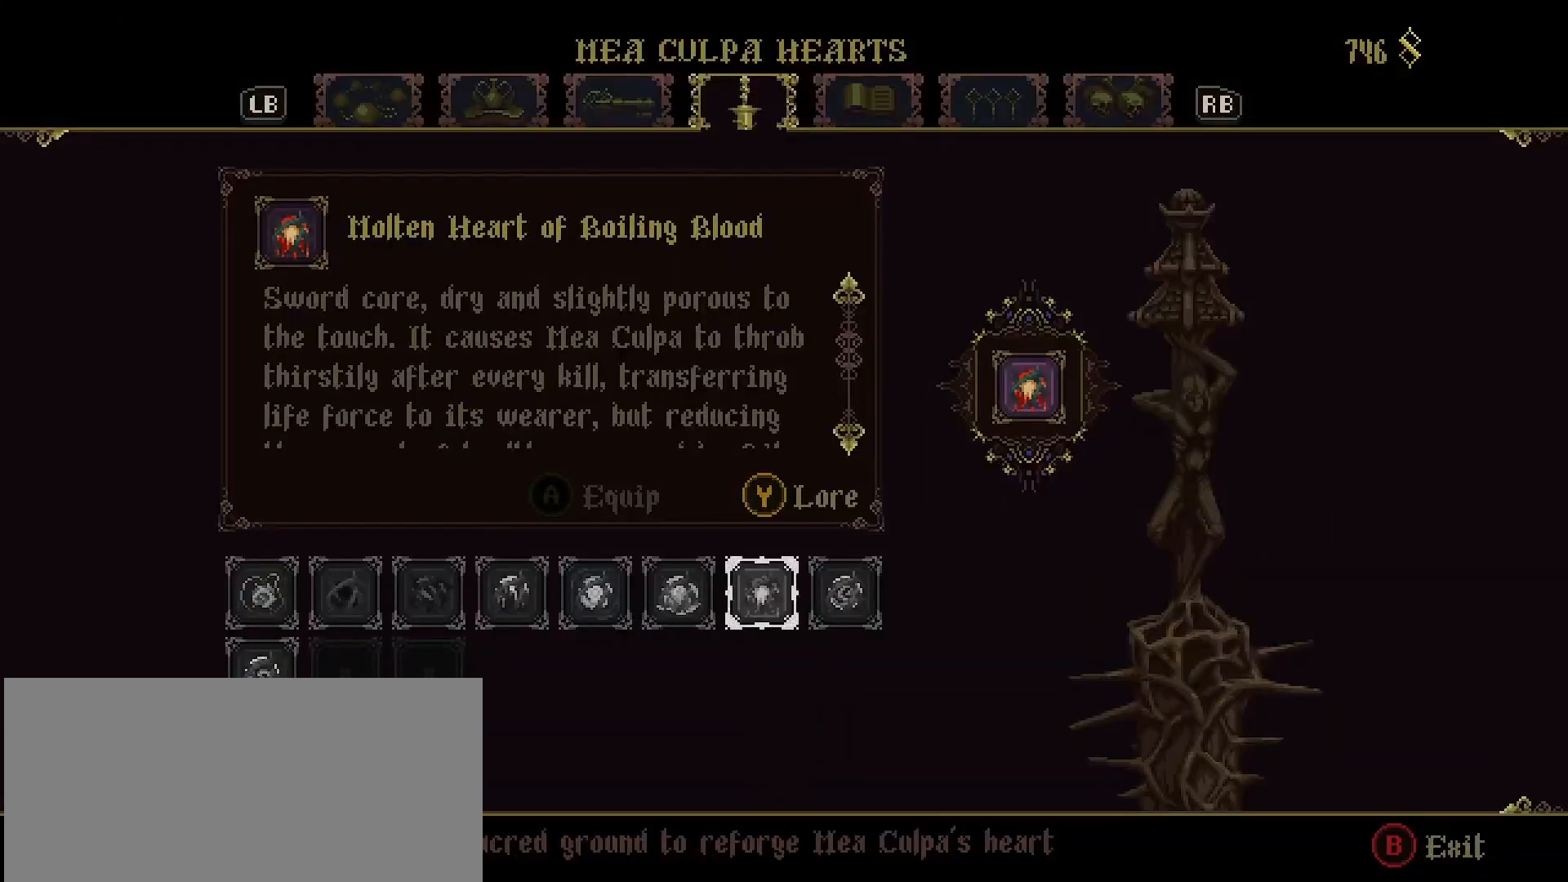
{"buttons": [], "left_stick": "center", "right_stick": "center", "events": []}
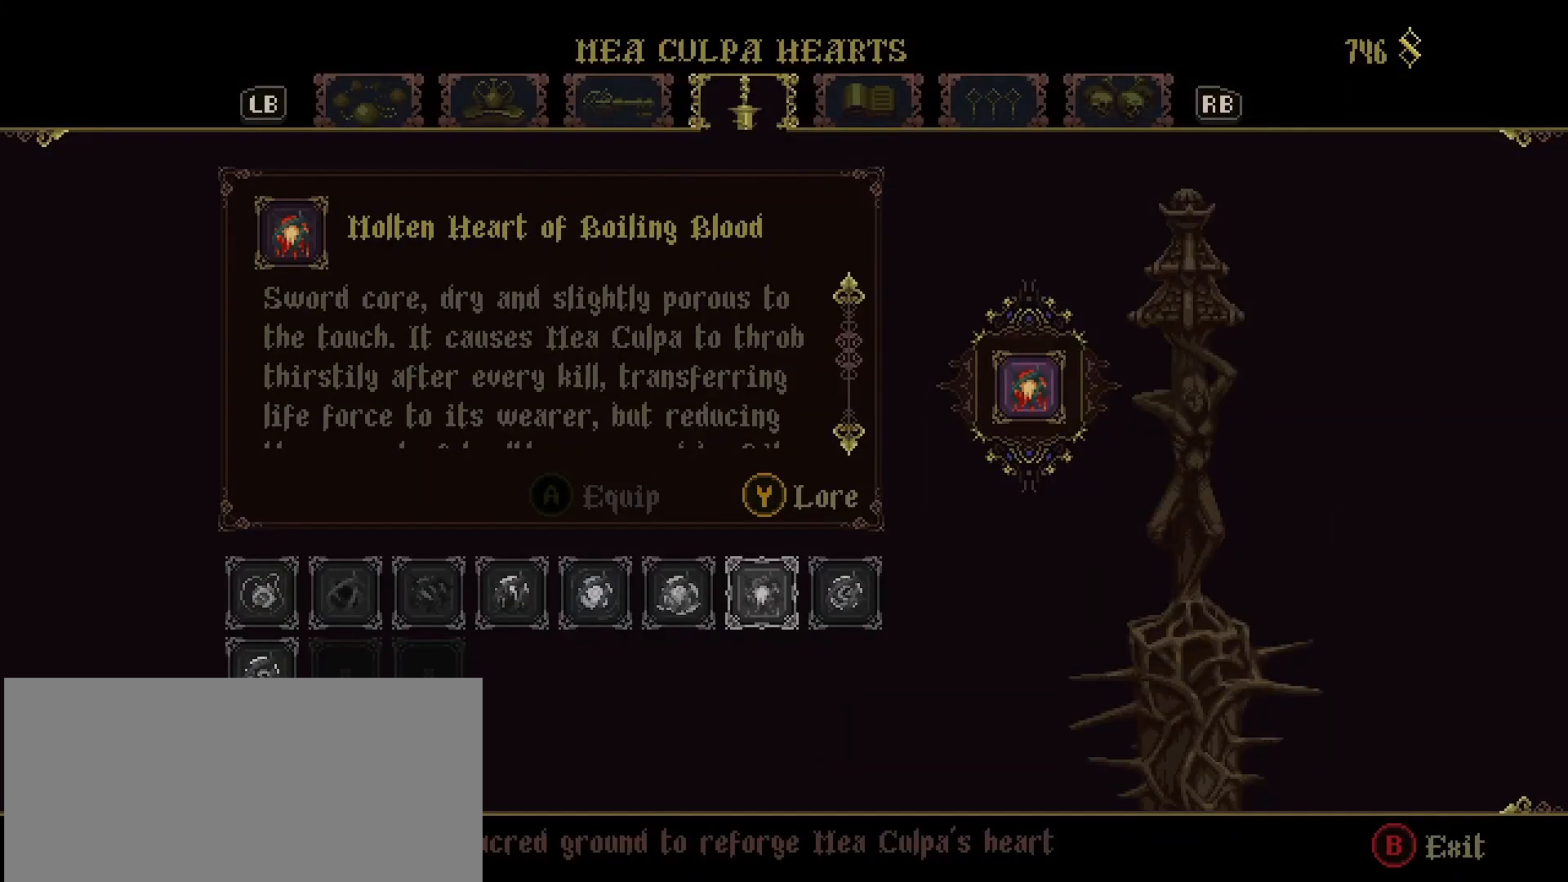
{"buttons": [], "left_stick": "center", "right_stick": "center", "events": [[267, "R1", "down"], [400, "R1", "up"]]}
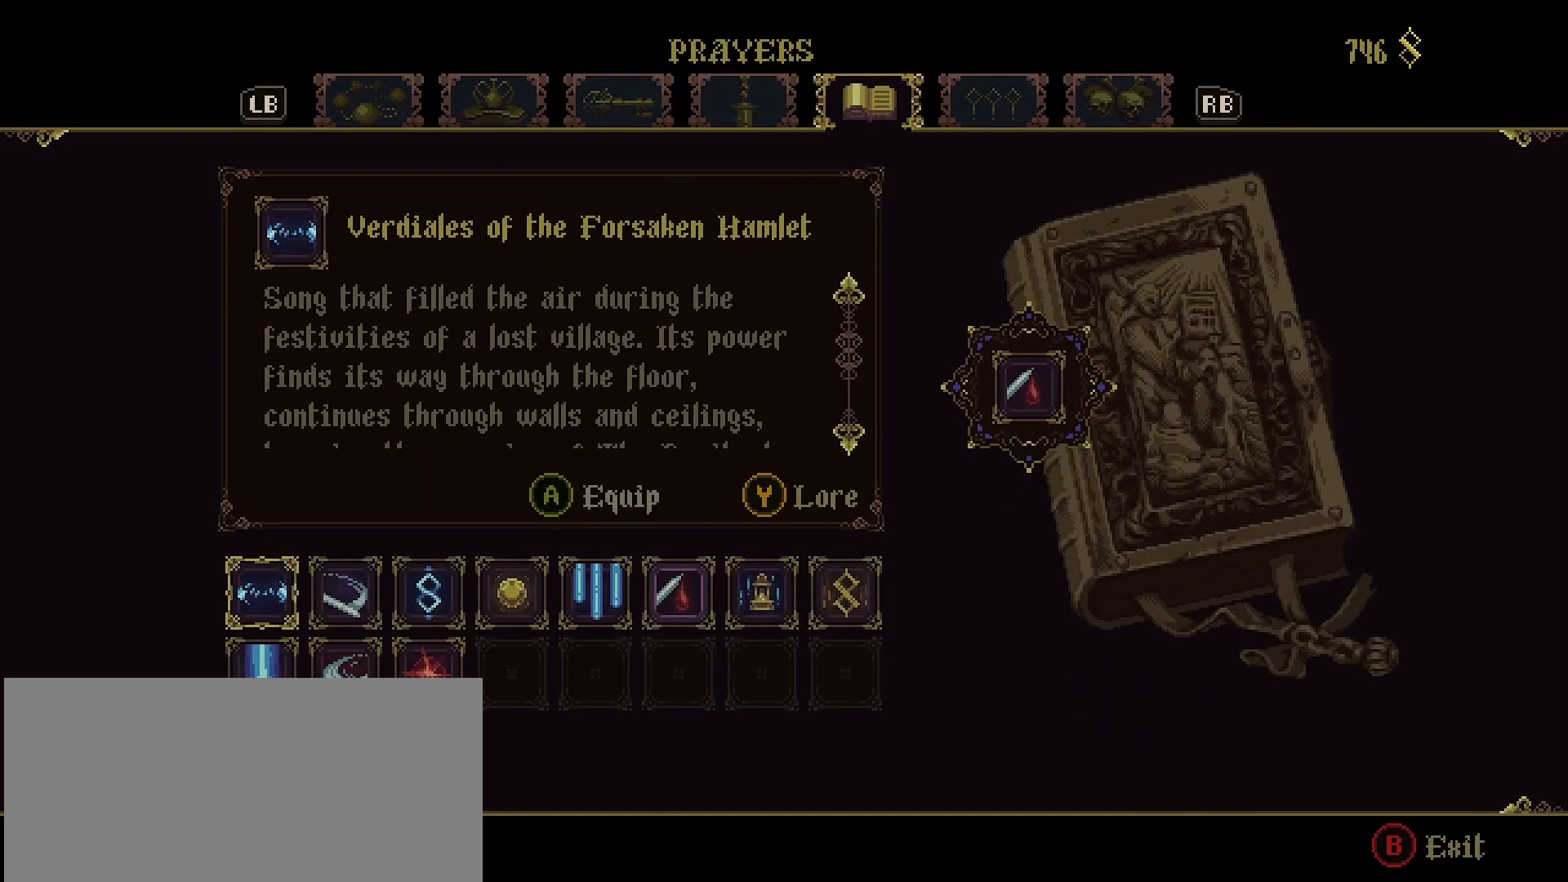
{"buttons": [], "left_stick": "center", "right_stick": "center", "events": []}
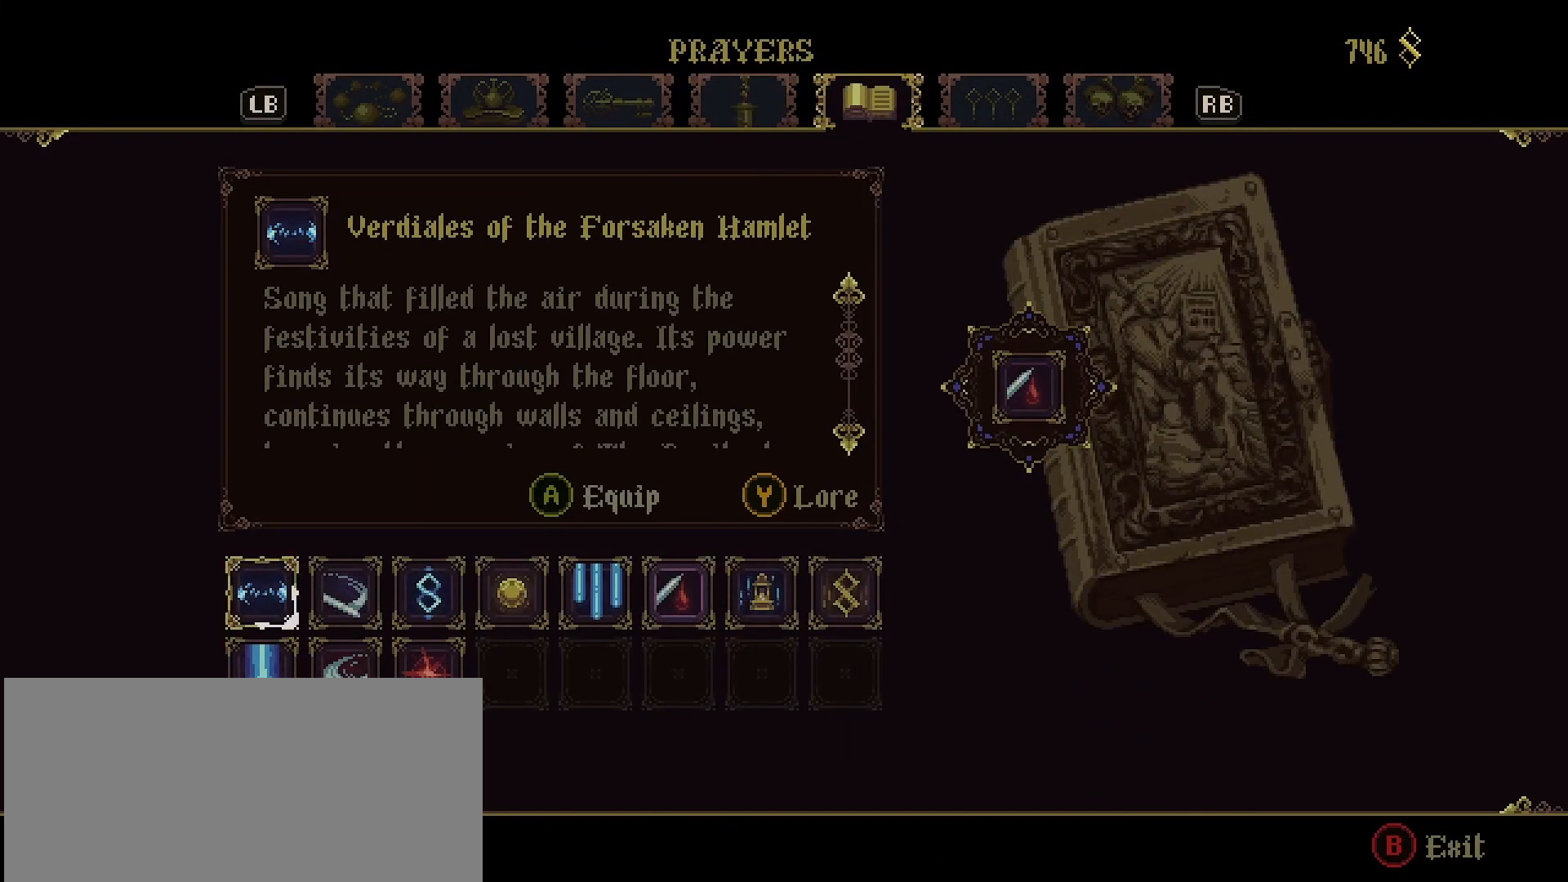
{"buttons": ["R1"], "left_stick": "center", "right_stick": "center", "events": [[500, "R1", "down"]]}
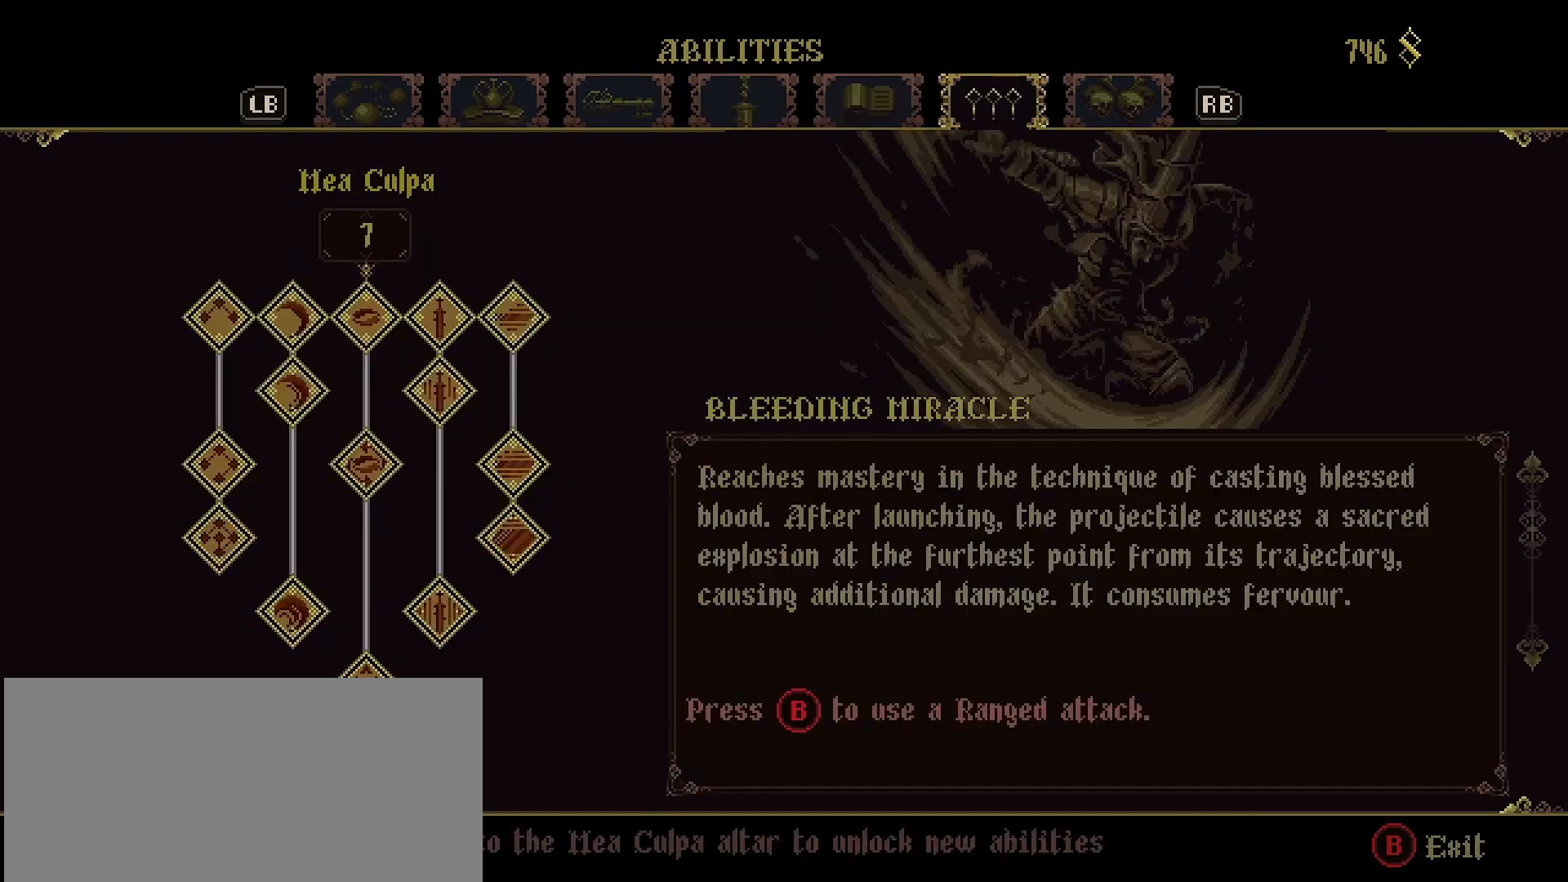
{"buttons": [], "left_stick": "center", "right_stick": "center", "events": [[167, "R1", "up"]]}
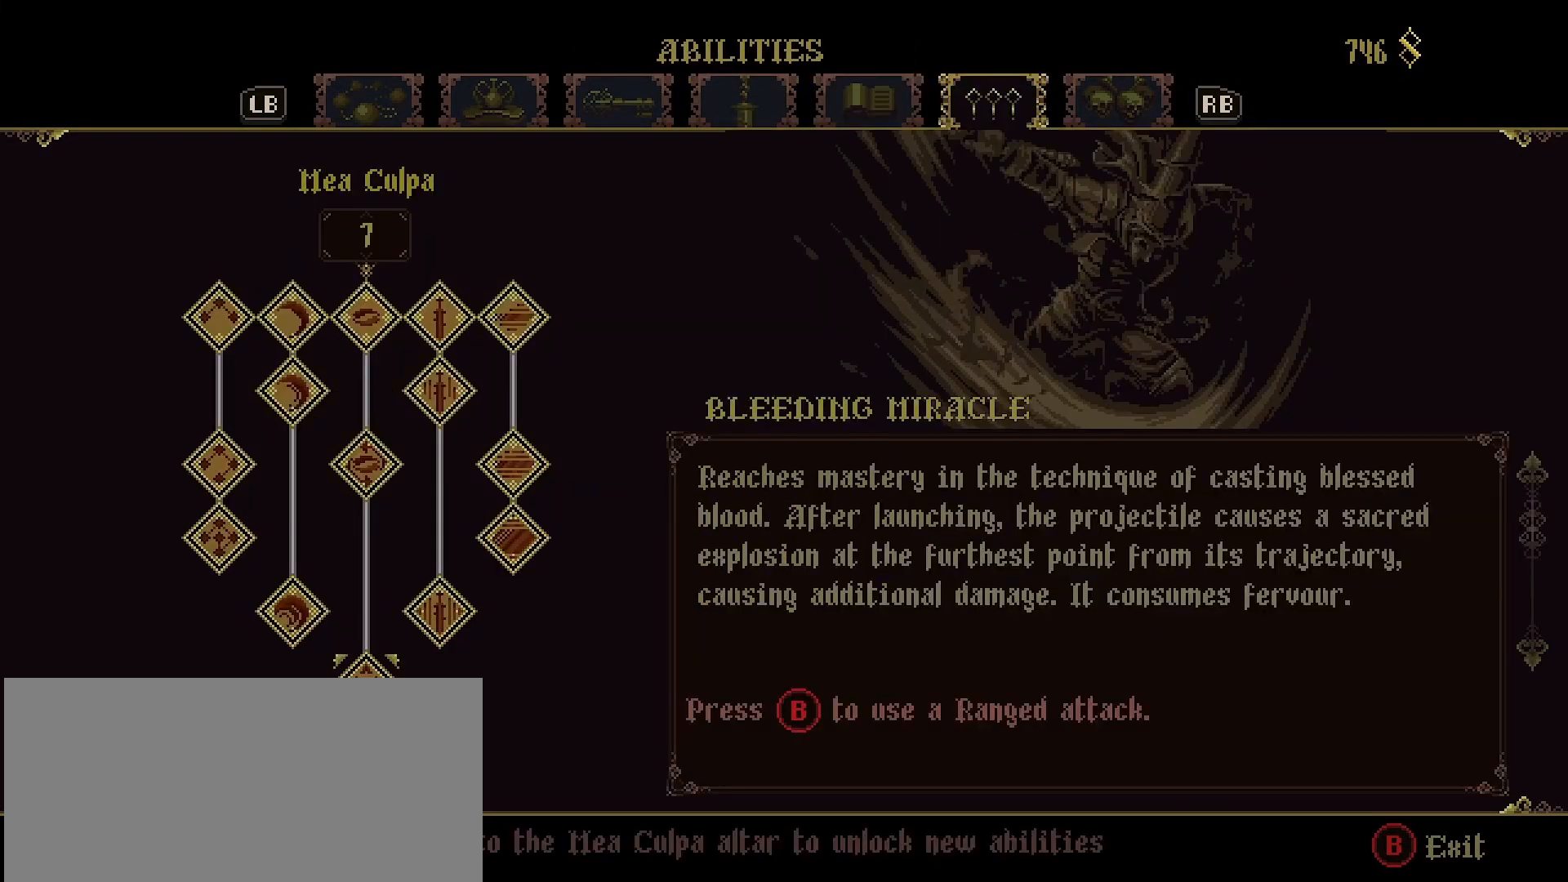
{"buttons": ["R1"], "left_stick": "center", "right_stick": "center", "events": [[67, "R1", "down"], [233, "R1", "up"], [500, "R1", "down"]]}
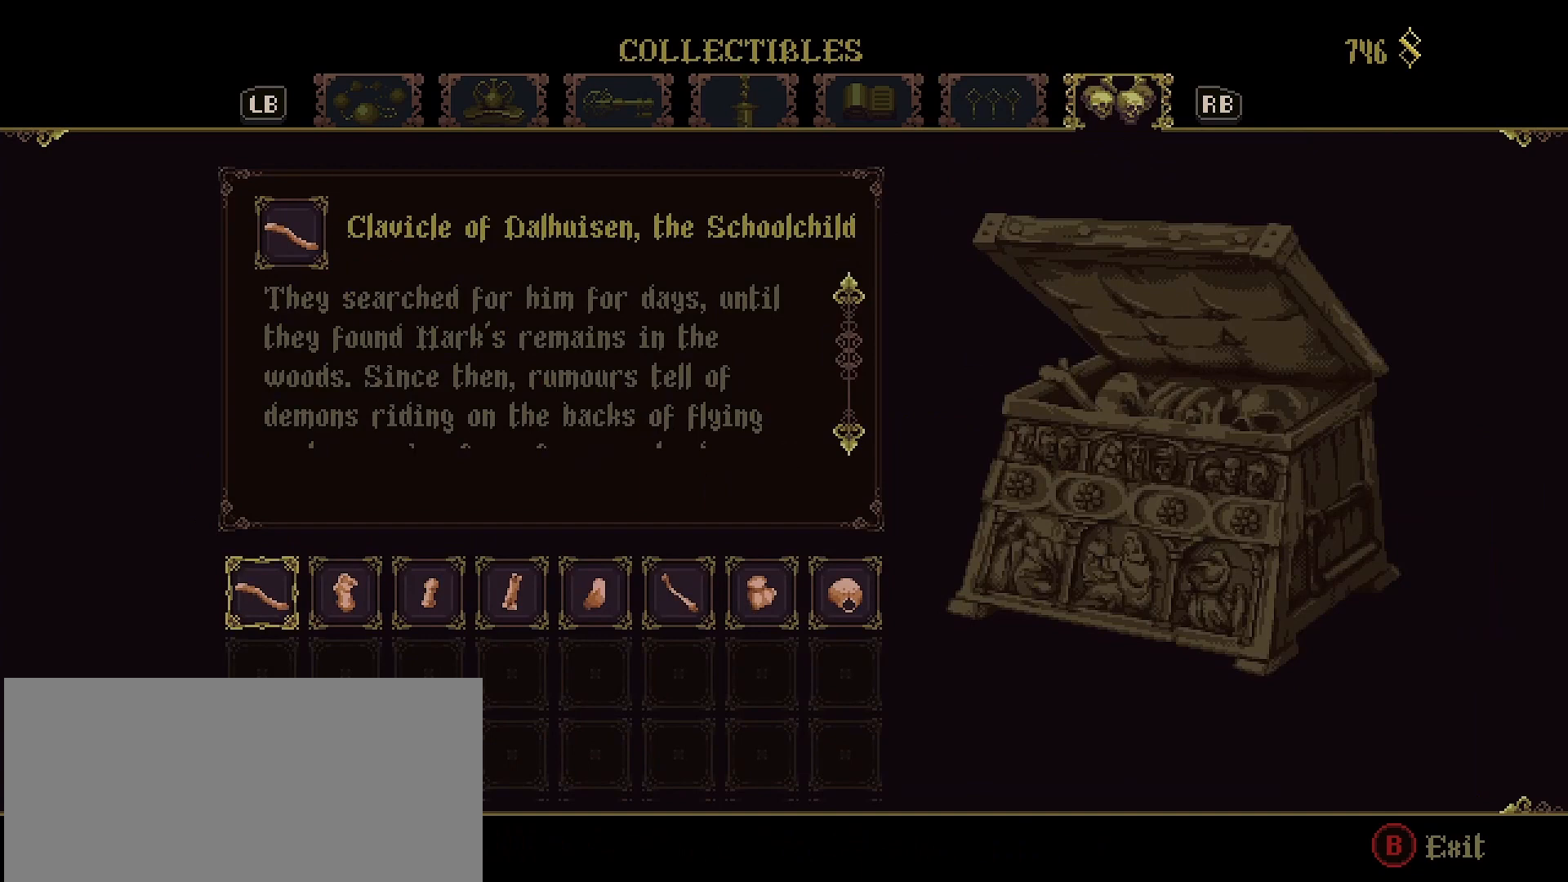
{"buttons": ["R1"], "left_stick": "center", "right_stick": "center", "events": [[133, "R1", "up"], [500, "R1", "down"]]}
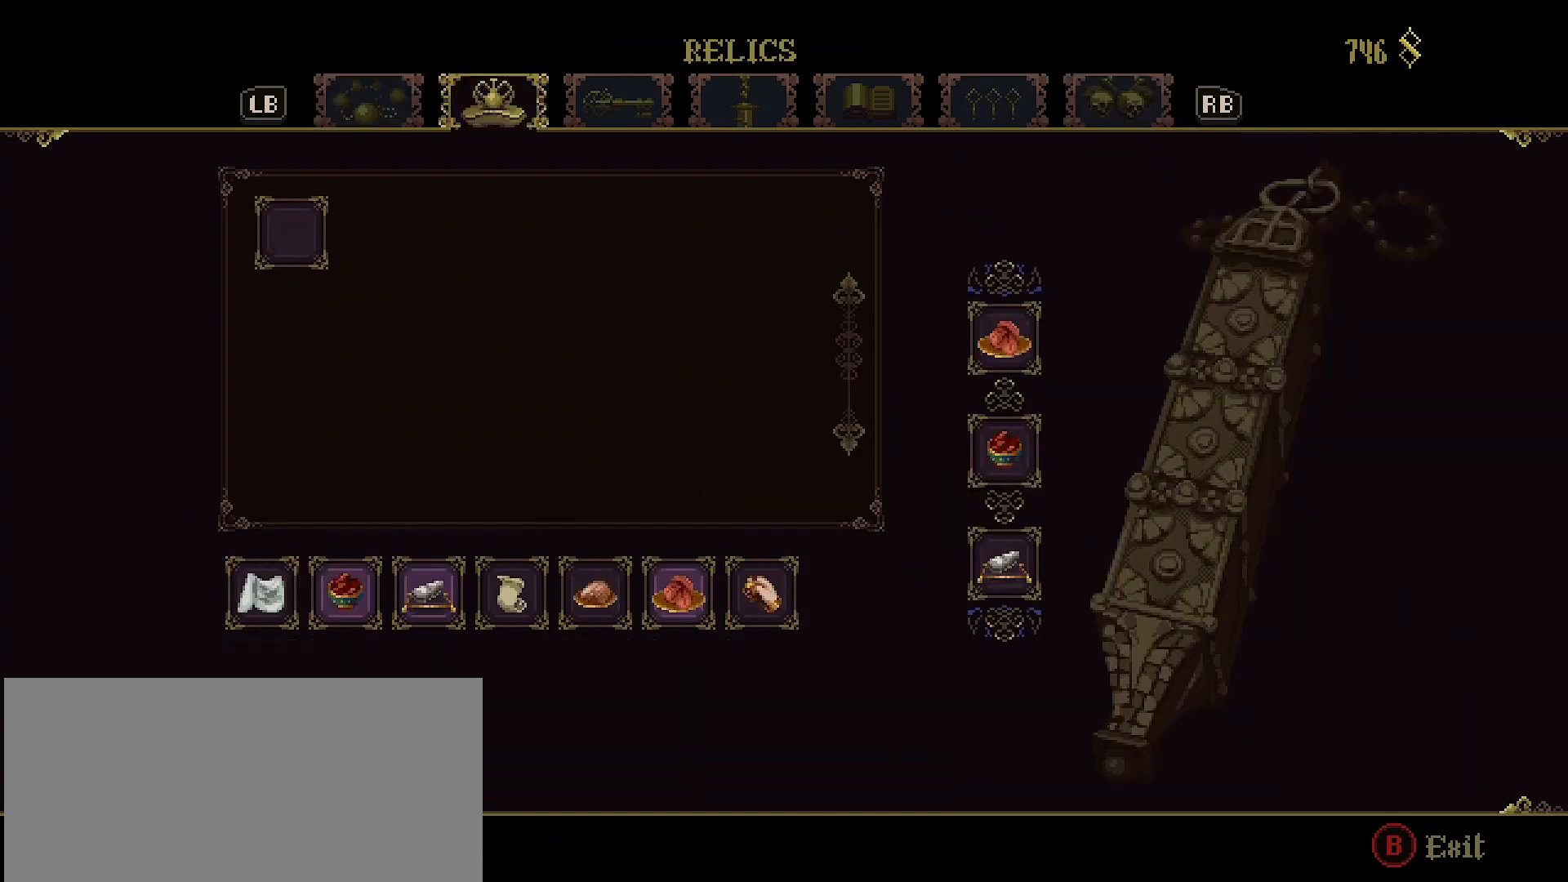
{"buttons": [], "left_stick": "center", "right_stick": "center", "events": [[133, "R1", "up"]]}
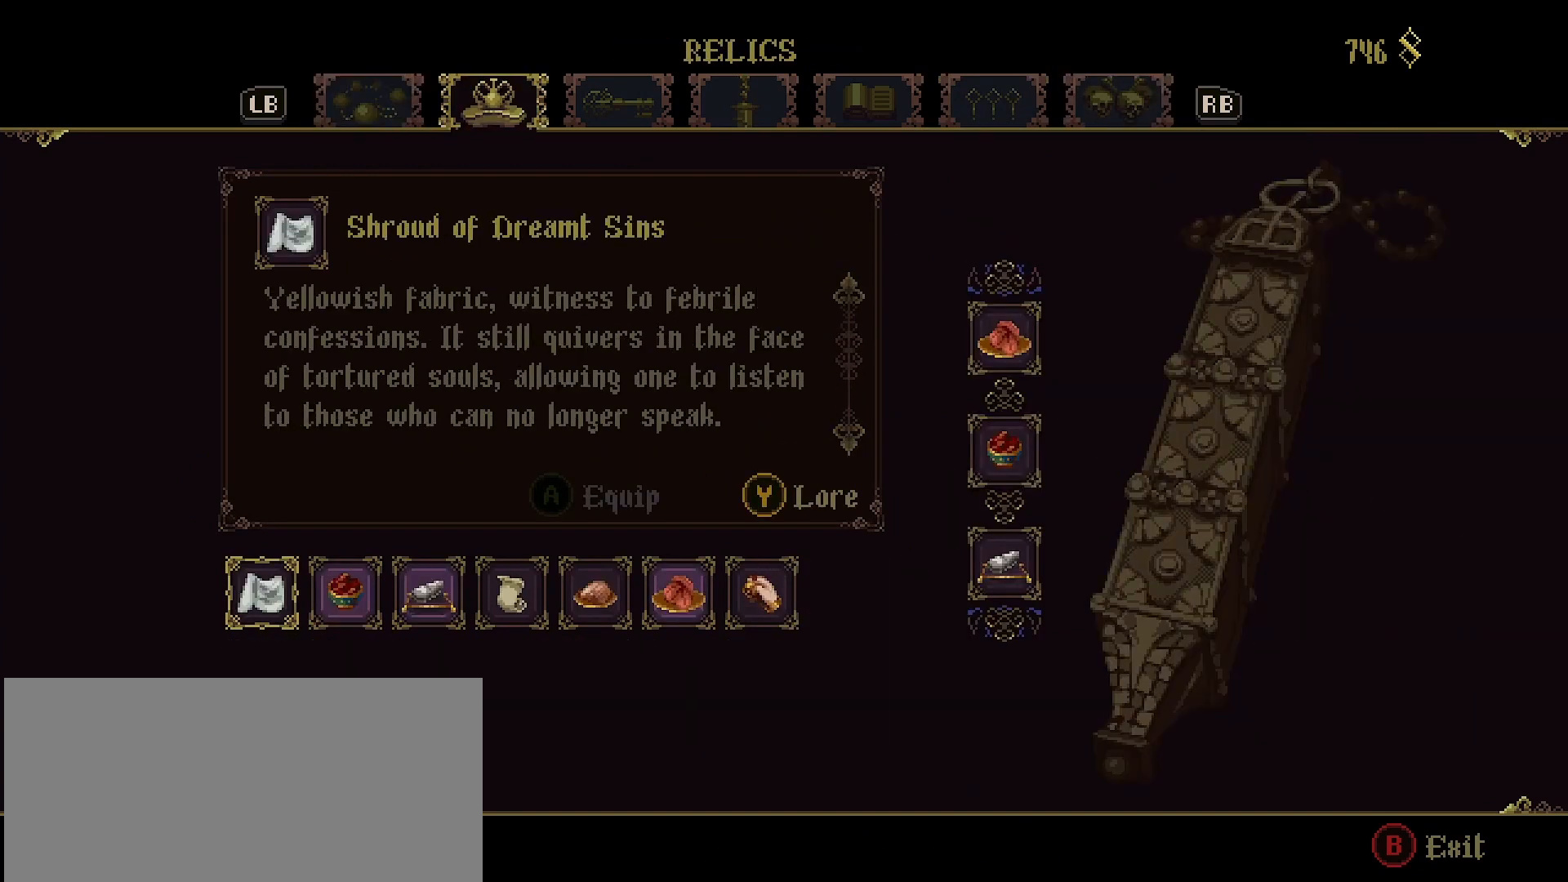
{"buttons": ["DPAD_RIGHT"], "left_stick": "center", "right_stick": "center", "events": [[467, "DPAD_RIGHT", "down"]]}
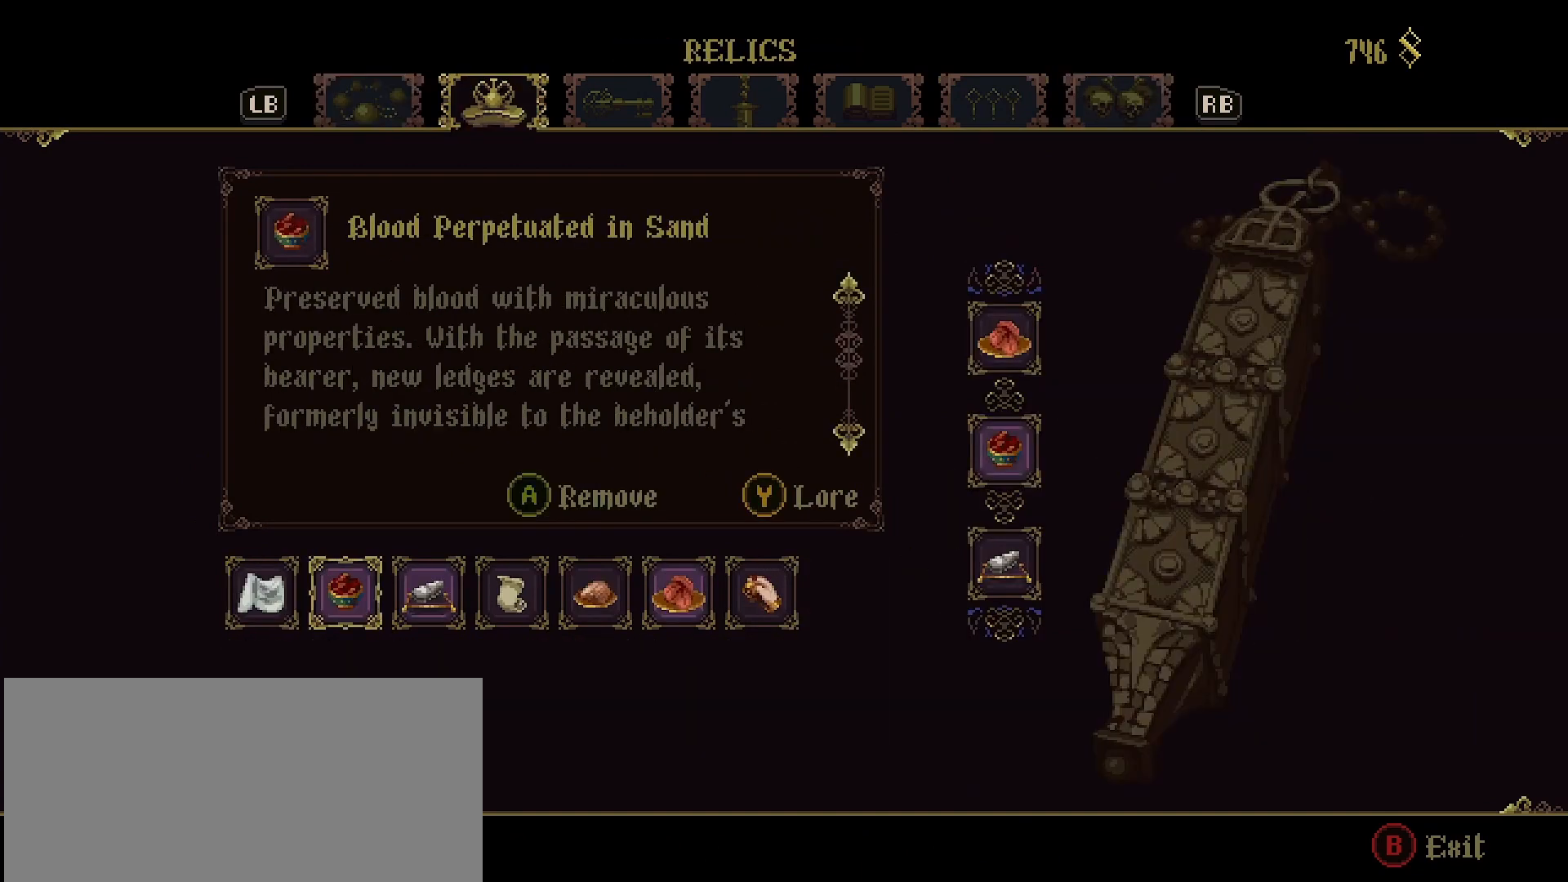
{"buttons": [], "left_stick": "center", "right_stick": "center", "events": [[33, "DPAD_RIGHT", "up"], [133, "DPAD_RIGHT", "down"], [233, "DPAD_RIGHT", "up"], [300, "DPAD_RIGHT", "down"], [400, "DPAD_RIGHT", "up"]]}
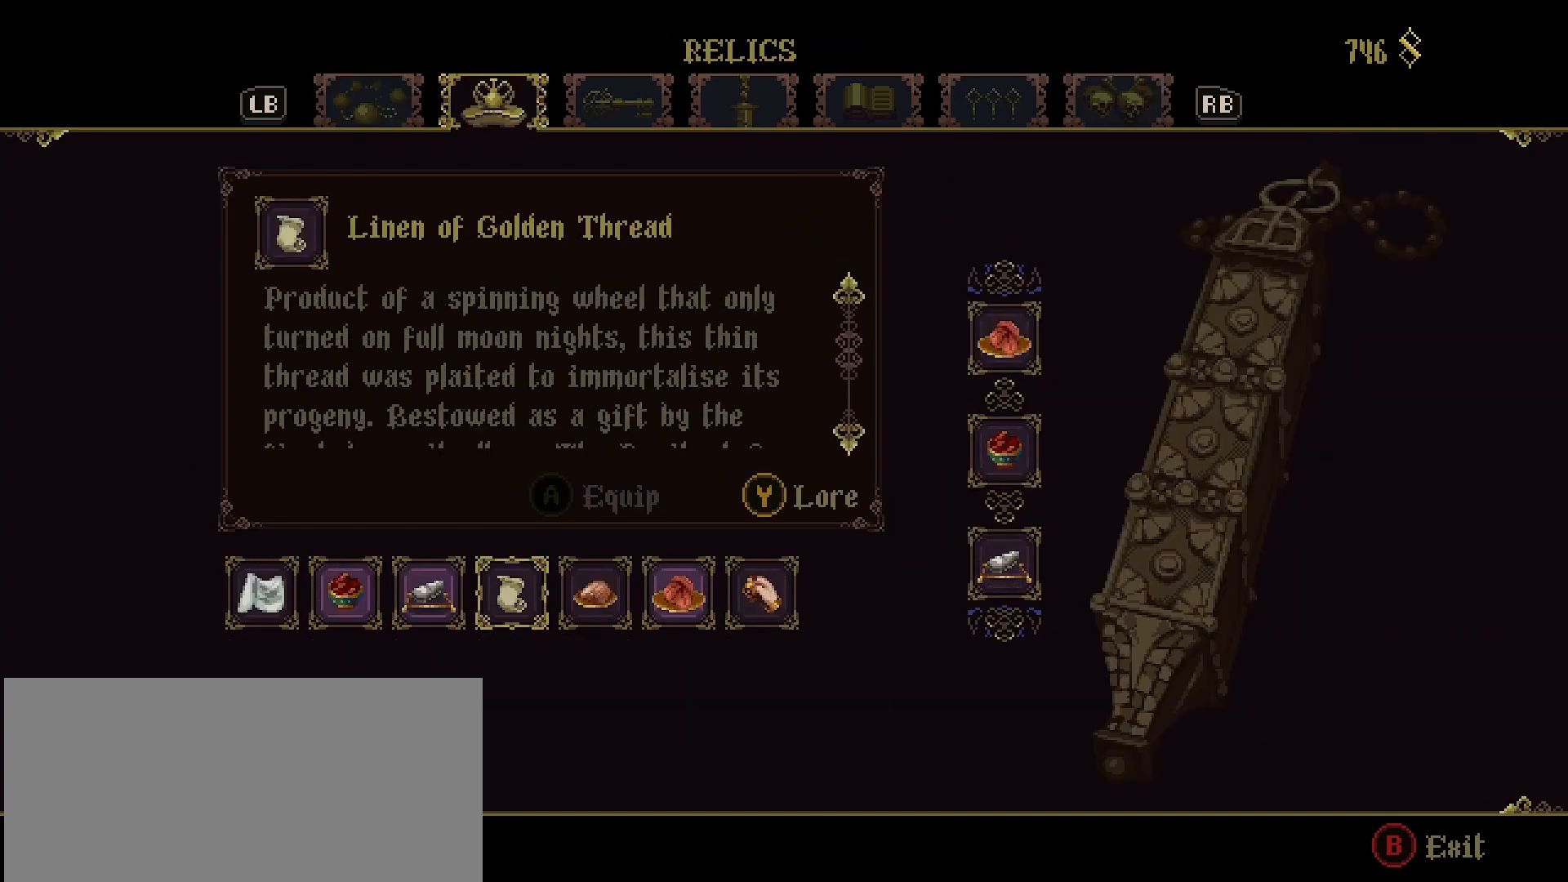
{"buttons": [], "left_stick": "center", "right_stick": "center", "events": [[100, "DPAD_LEFT", "down"], [167, "DPAD_LEFT", "up"]]}
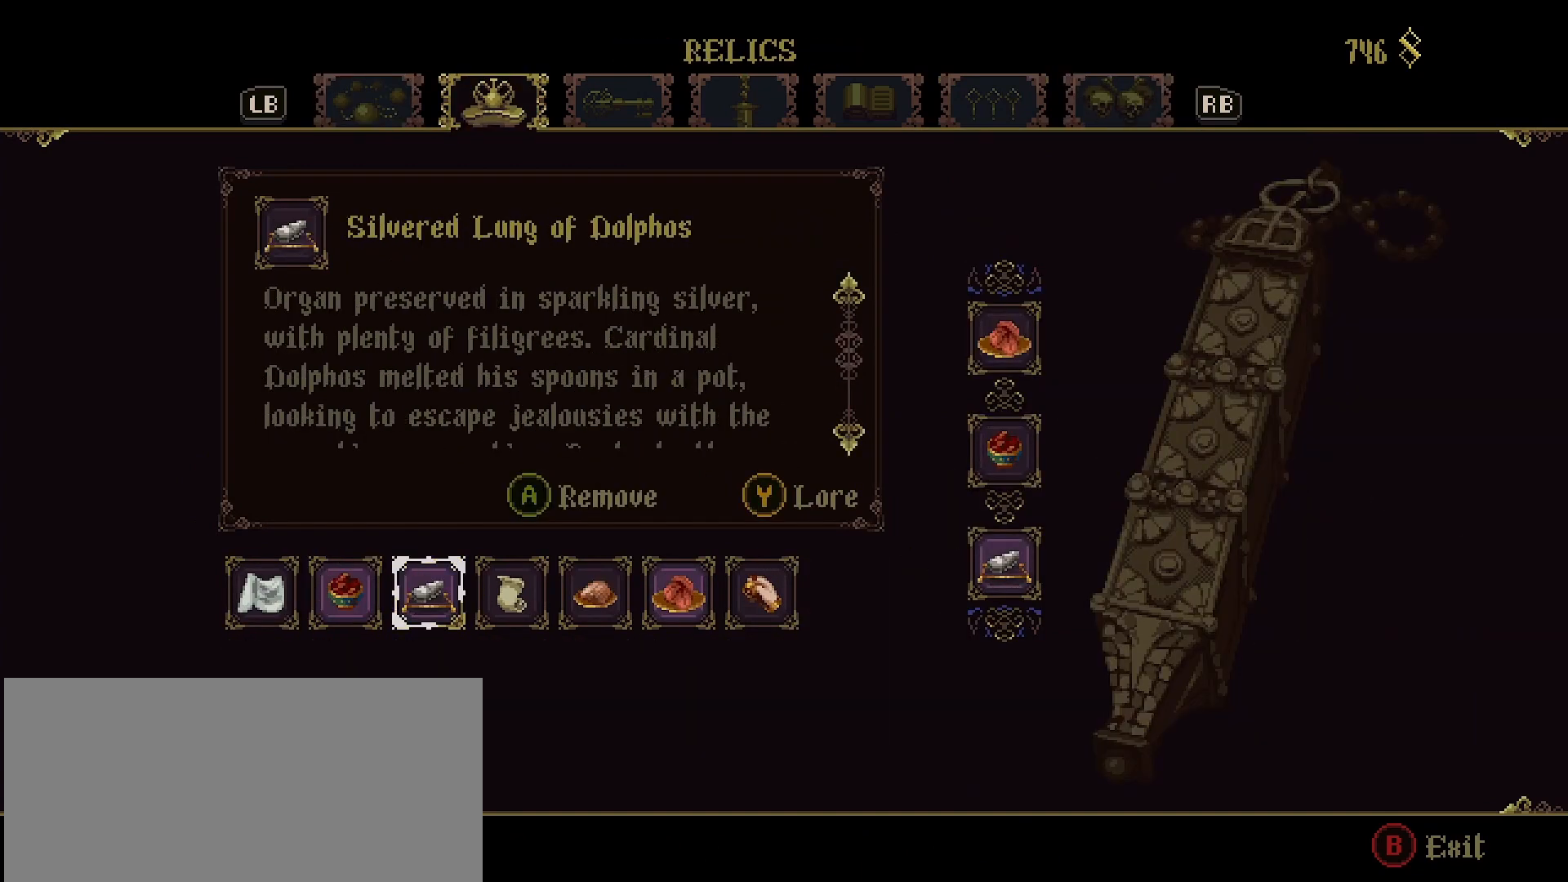
{"buttons": [], "left_stick": "center", "right_stick": "center", "events": []}
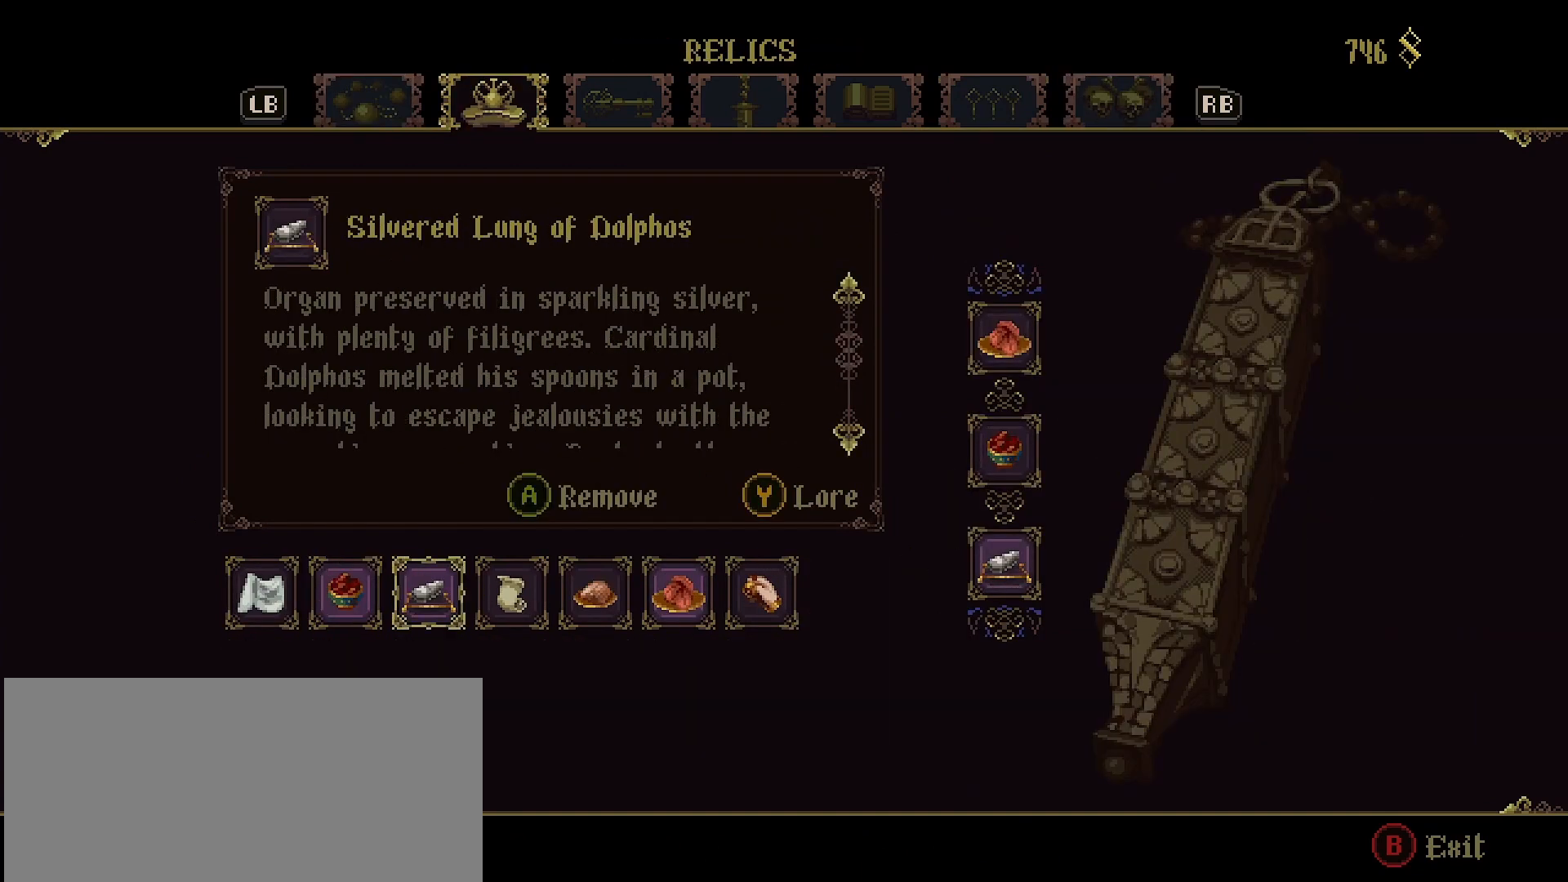
{"buttons": [], "left_stick": "center", "right_stick": "center", "events": []}
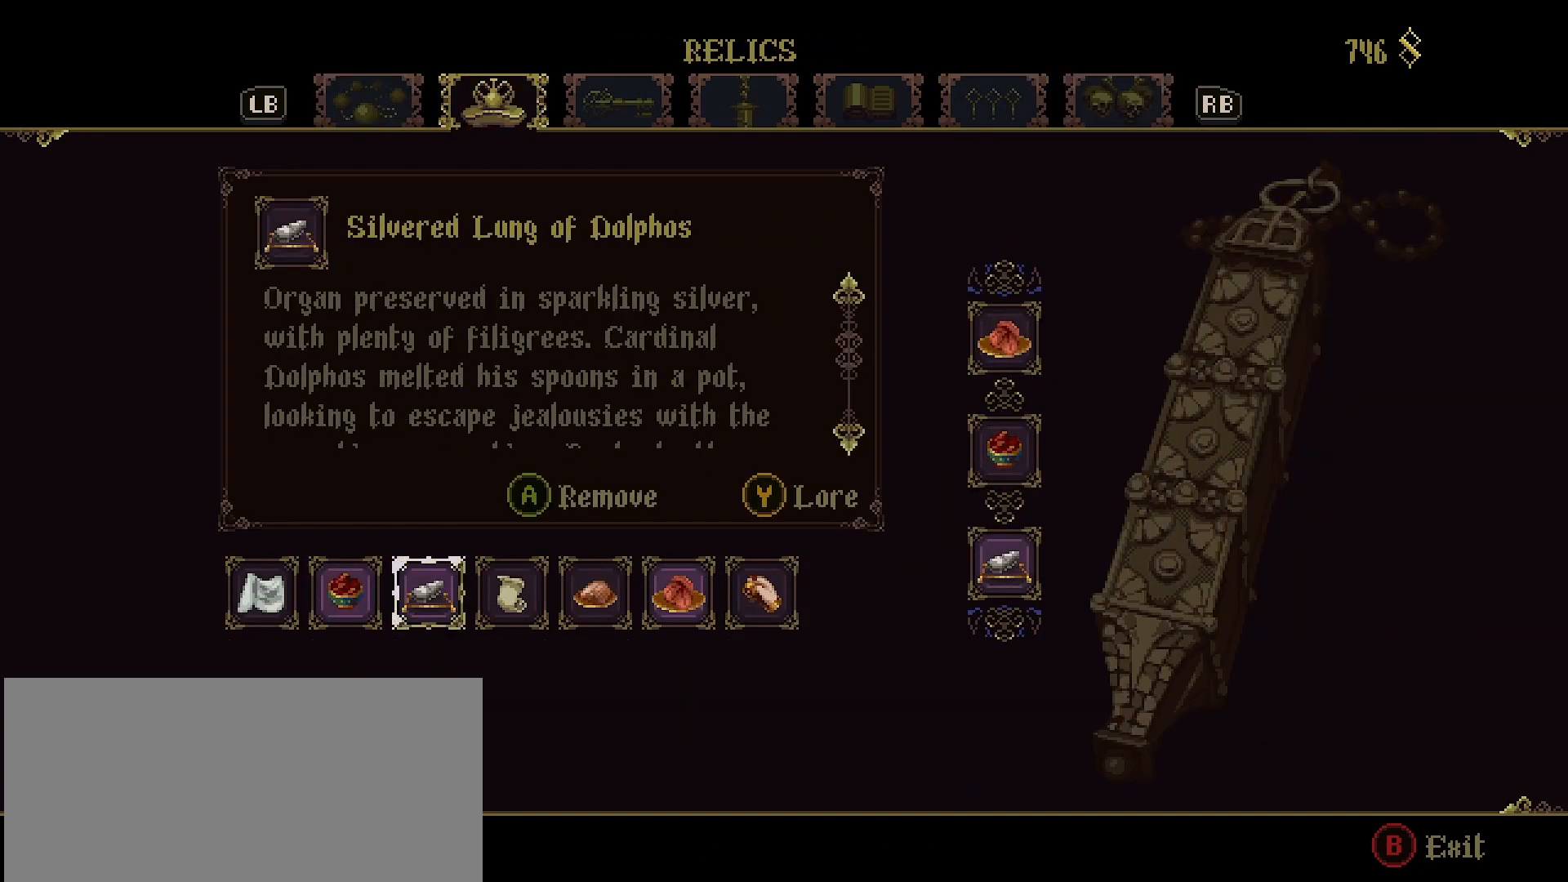
{"buttons": [], "left_stick": "center", "right_stick": "center", "events": [[100, "CROSS", "down"], [200, "CROSS", "up"], [333, "DPAD_RIGHT", "down"], [433, "DPAD_RIGHT", "up"]]}
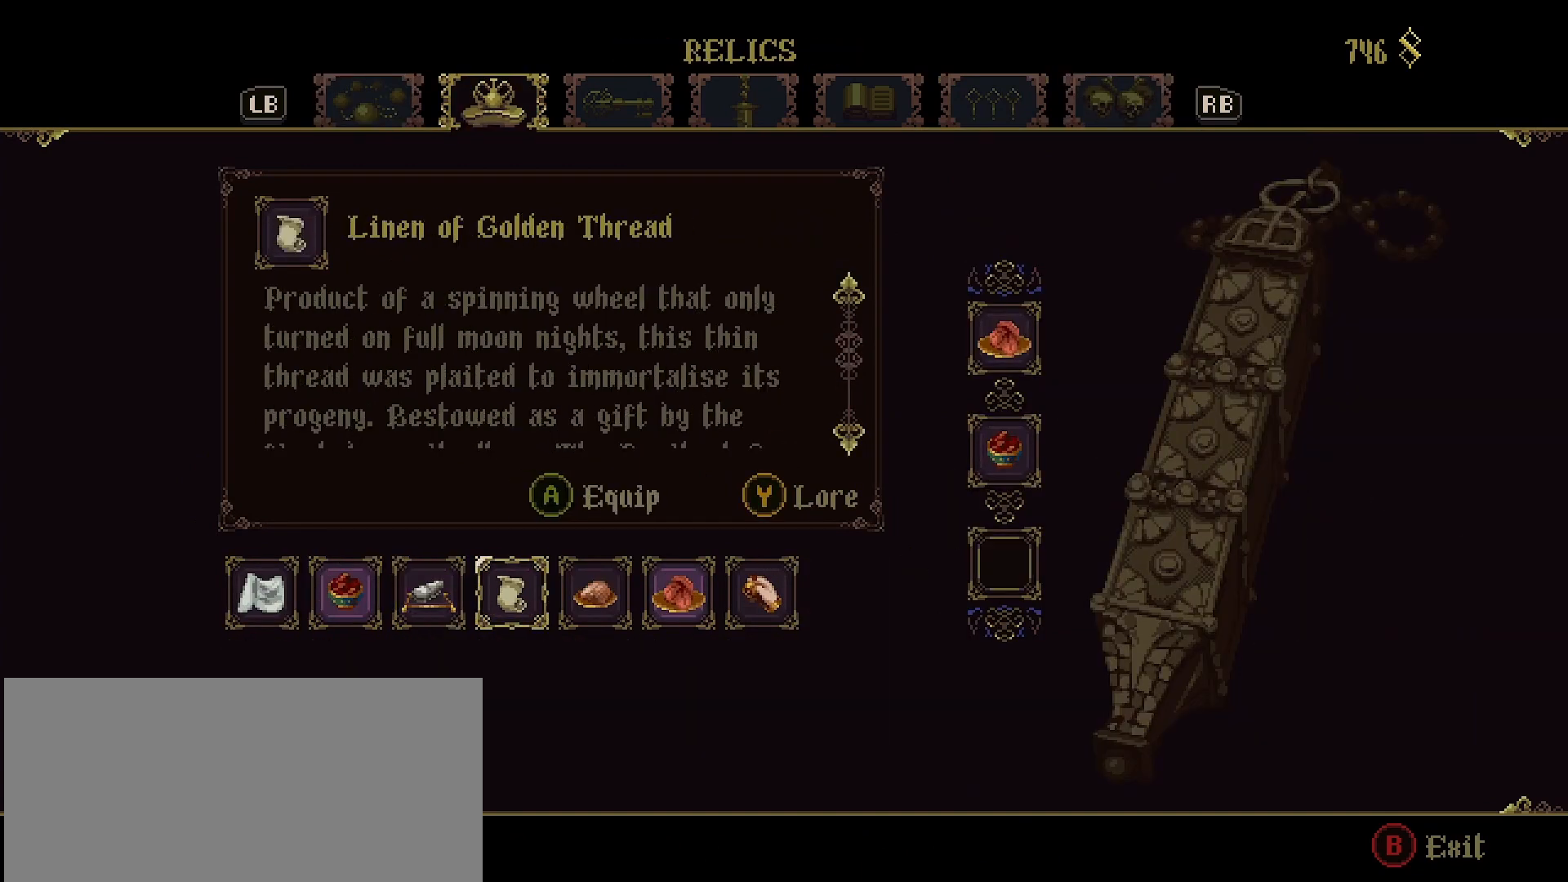
{"buttons": [], "left_stick": "center", "right_stick": "center", "events": [[100, "CROSS", "down"], [233, "CROSS", "up"]]}
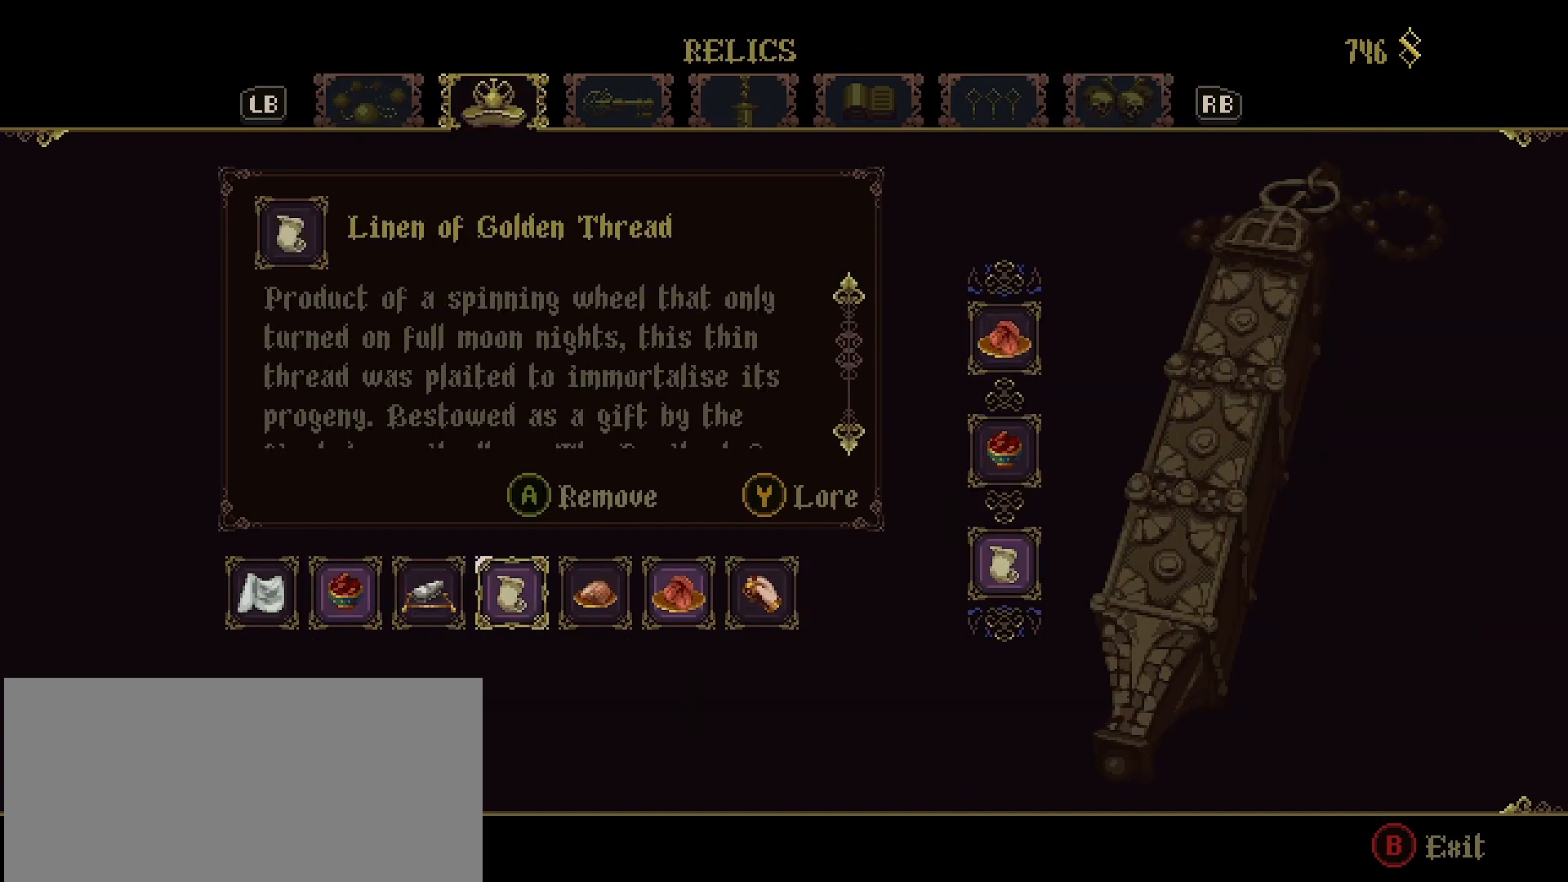
{"buttons": ["R2"], "left_stick": "right", "right_stick": "center", "events": [[33, "CIRCLE", "down"], [100, "CIRCLE", "up"], [167, "left_stick", "right"], [433, "R2", "down"]]}
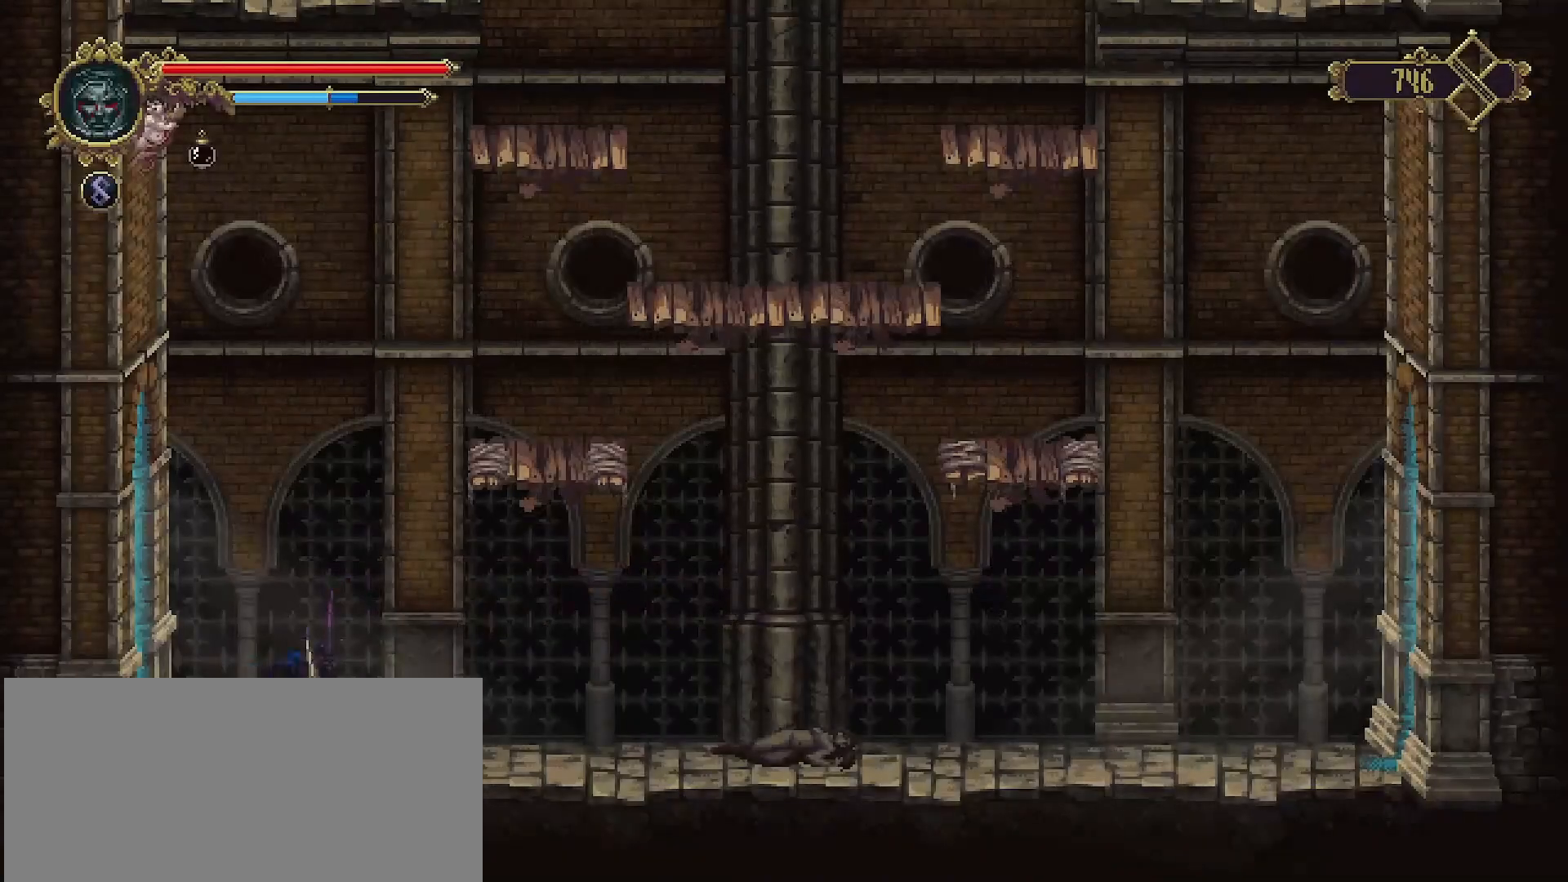
{"buttons": [], "left_stick": "right", "right_stick": "center", "events": [[133, "R2", "up"]]}
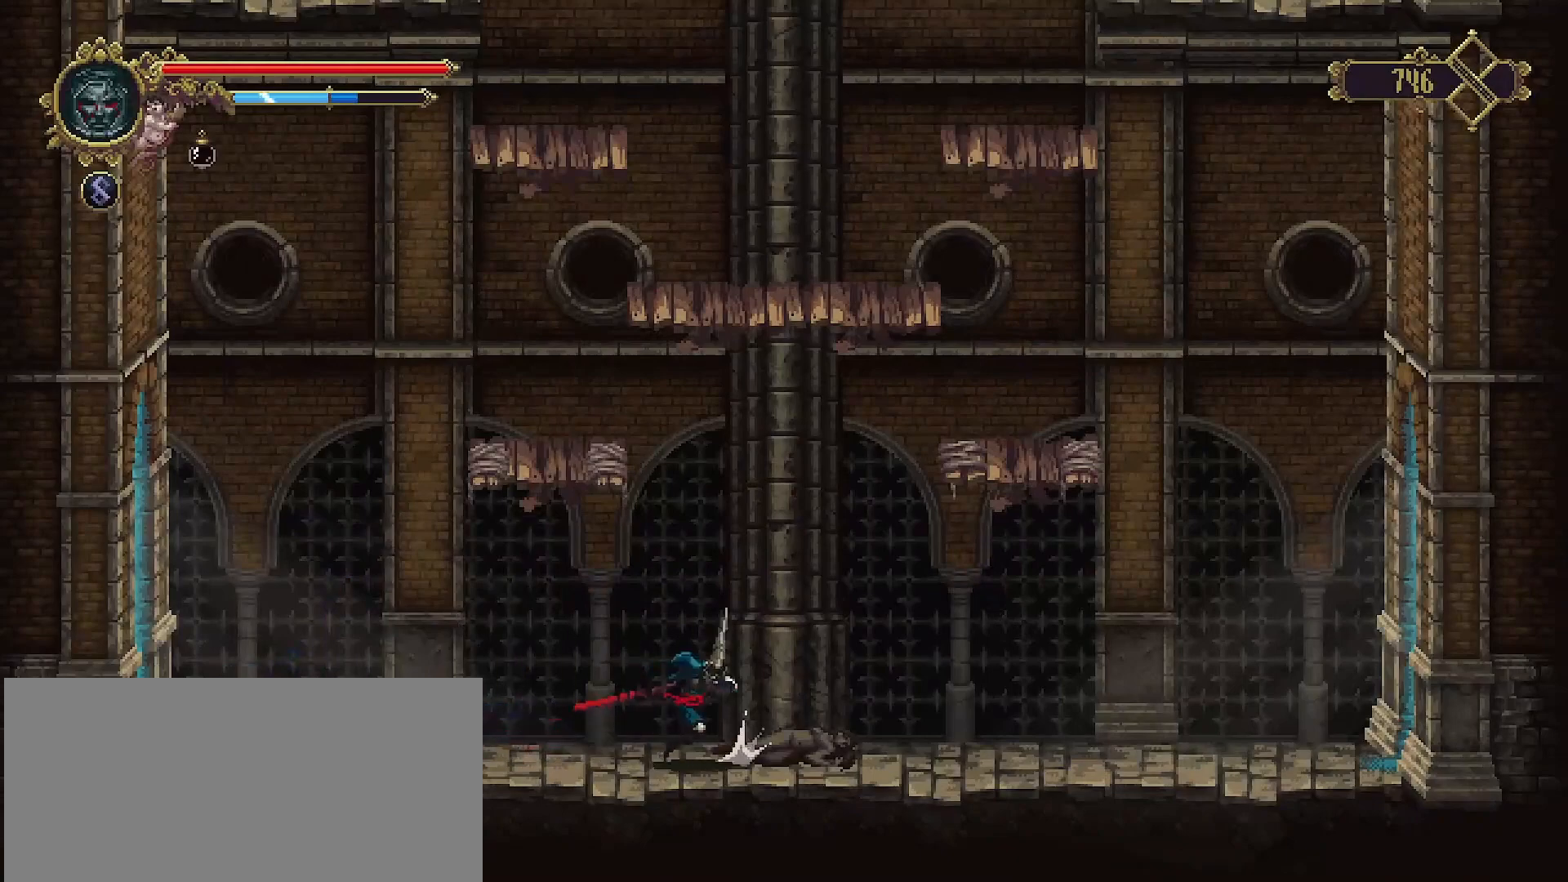
{"buttons": [], "left_stick": "right", "right_stick": "center", "events": []}
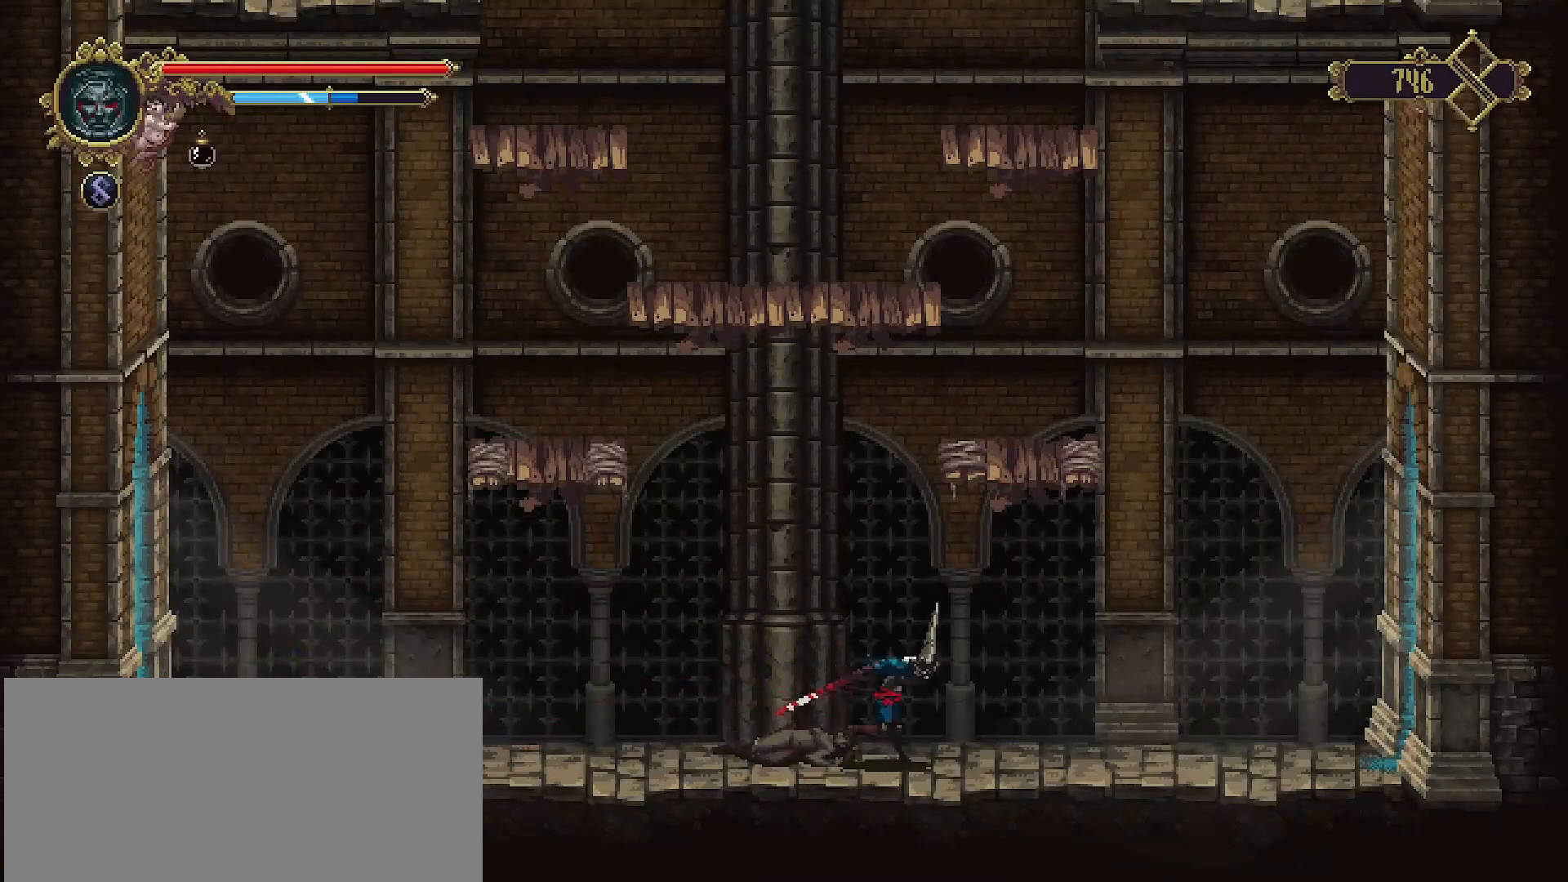
{"buttons": [], "left_stick": "right", "right_stick": "center", "events": []}
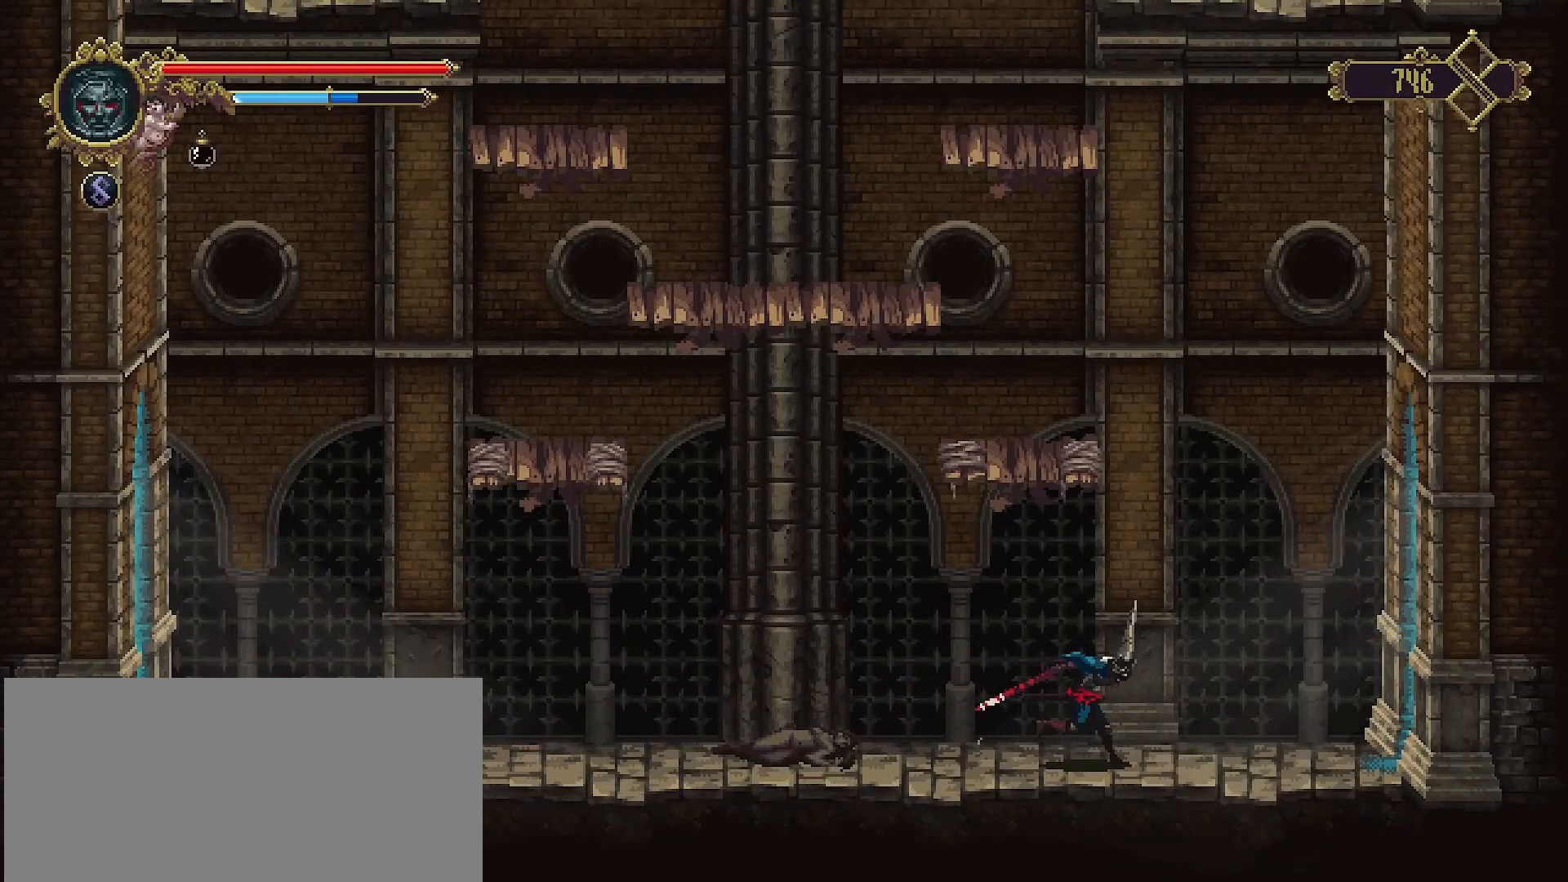
{"buttons": [], "left_stick": "right", "right_stick": "center", "events": []}
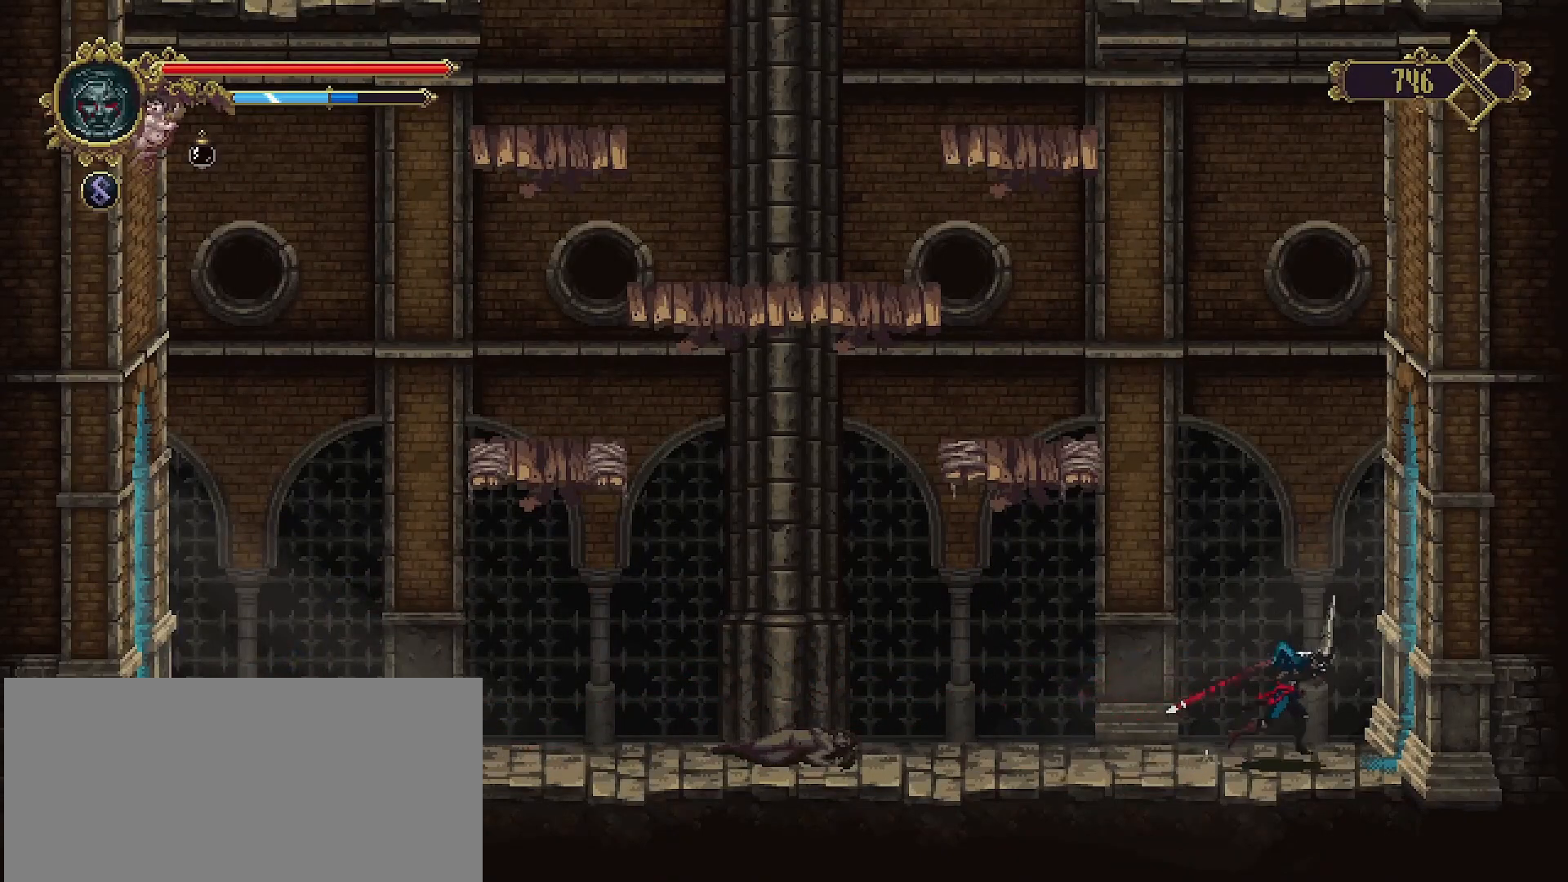
{"buttons": [], "left_stick": "right", "right_stick": "center", "events": [[67, "R2", "down"], [367, "R2", "up"]]}
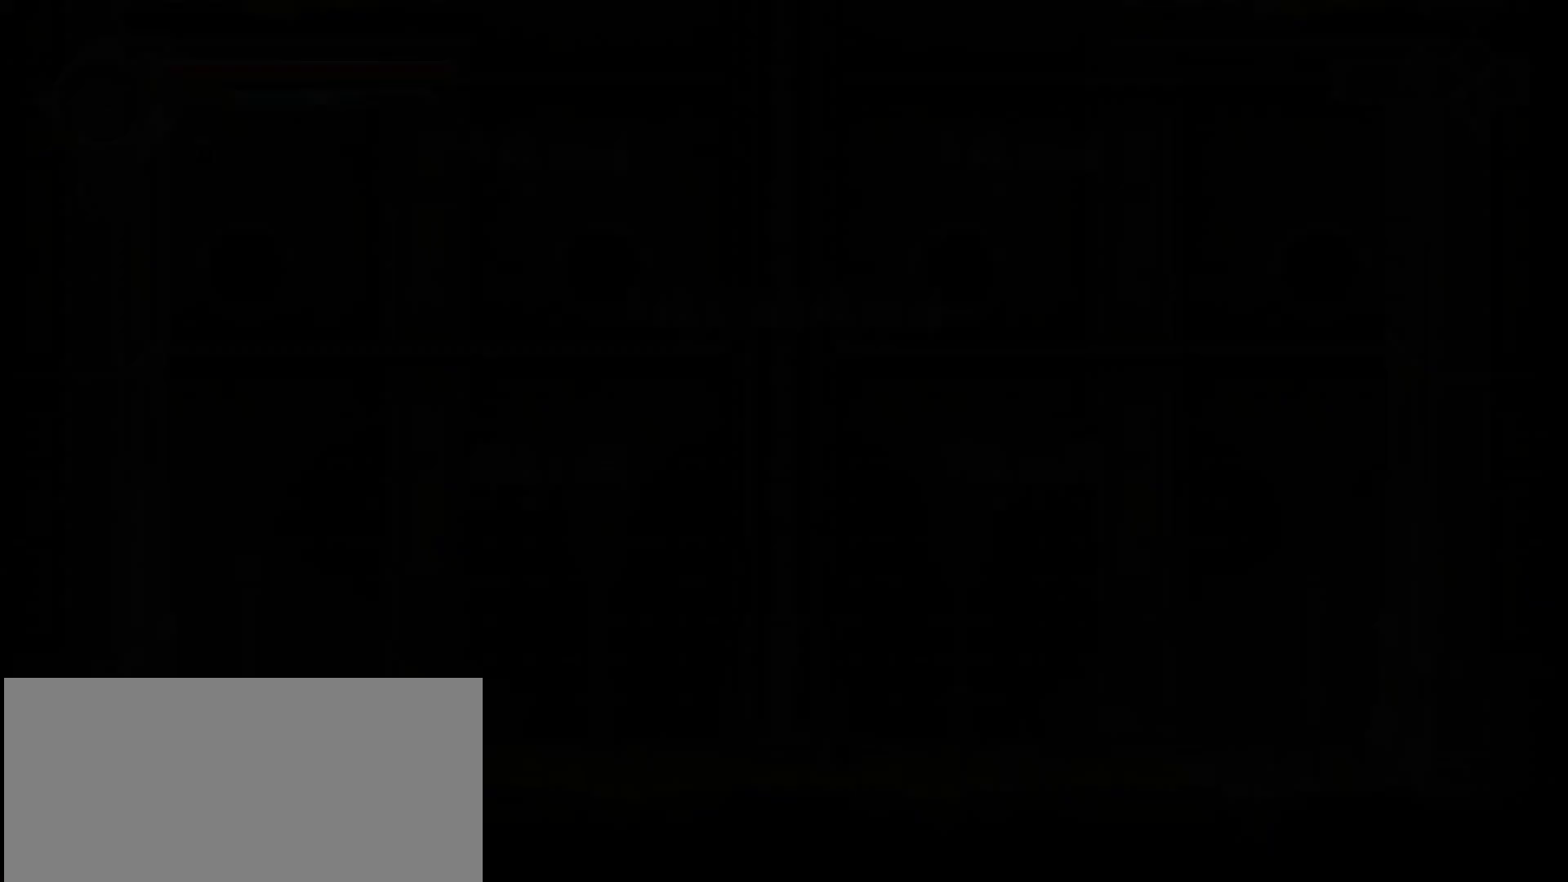
{"buttons": [], "left_stick": "center", "right_stick": "center", "events": [[133, "left_stick", "center"]]}
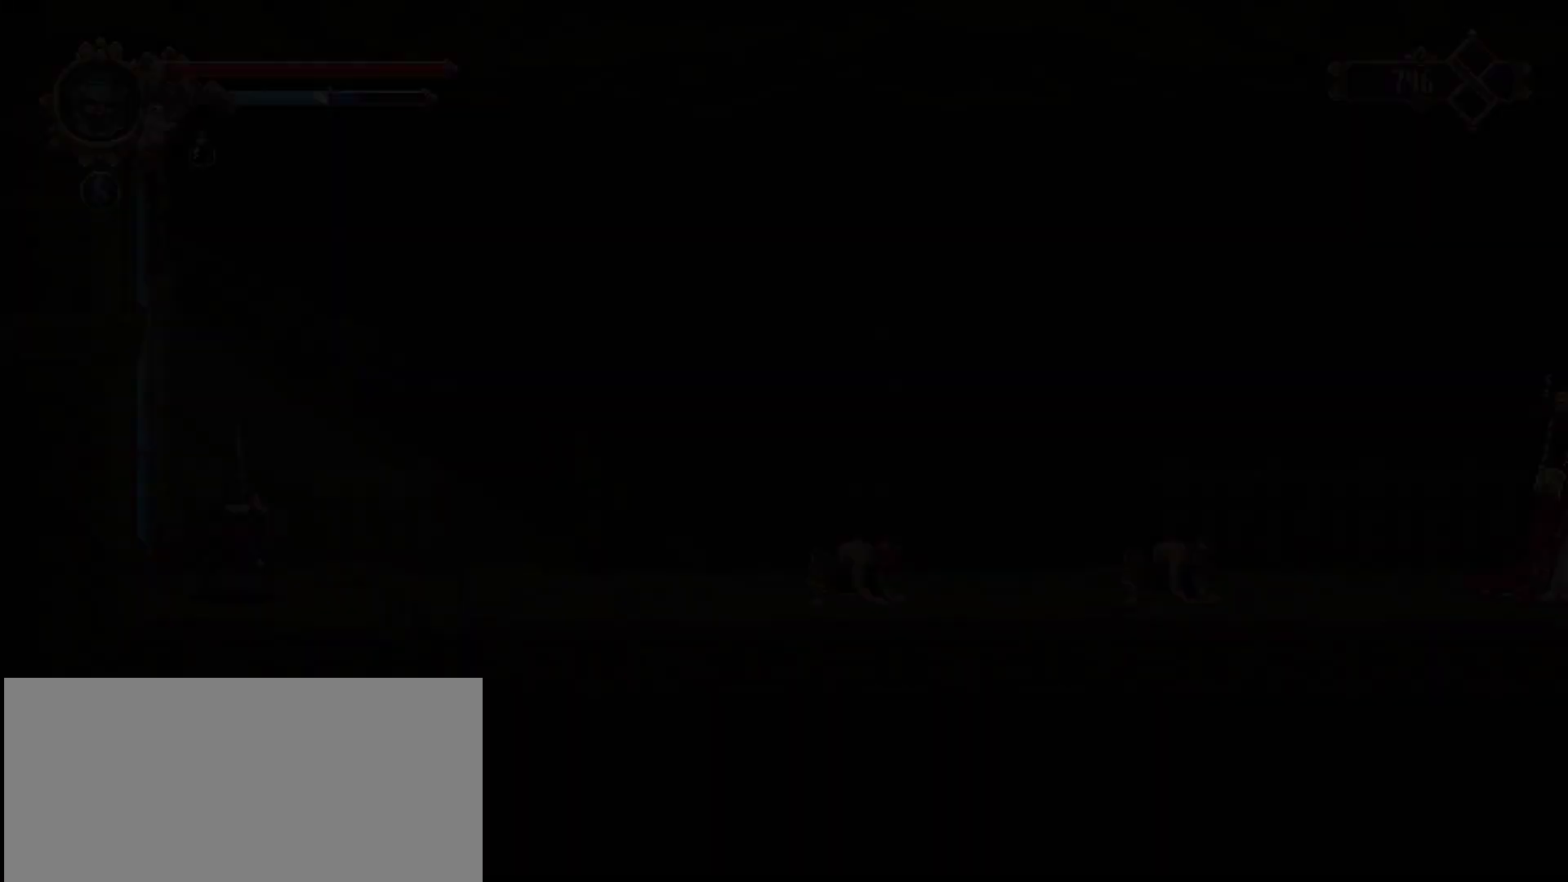
{"buttons": [], "left_stick": "right", "right_stick": "center", "events": [[433, "left_stick", "right"]]}
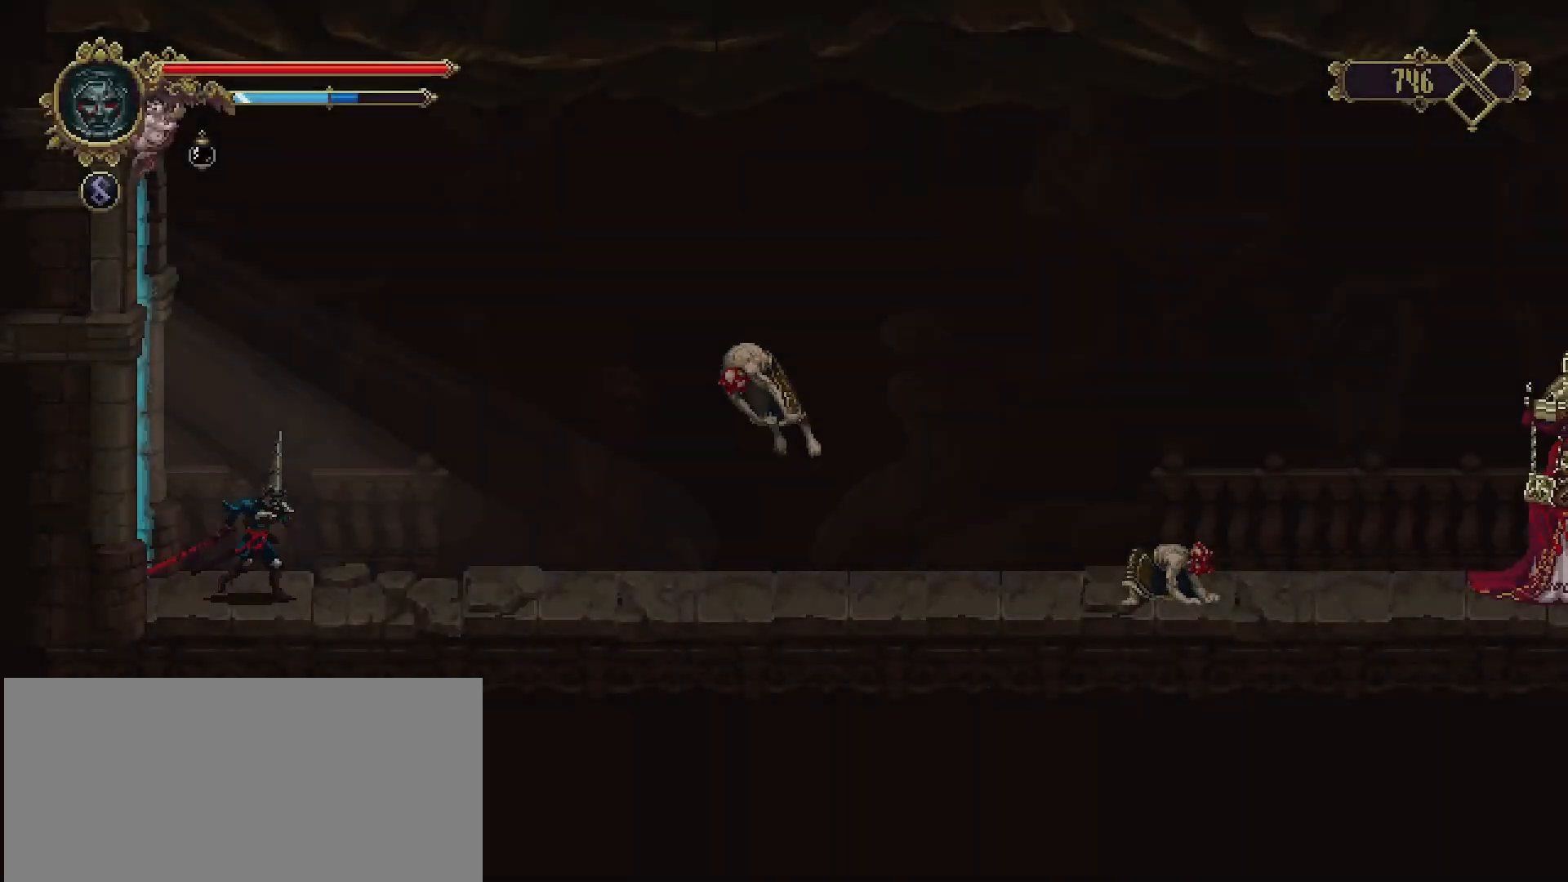
{"buttons": [], "left_stick": "center", "right_stick": "center", "events": [[133, "left_stick", "center"], [300, "left_stick", "left"], [500, "left_stick", "center"]]}
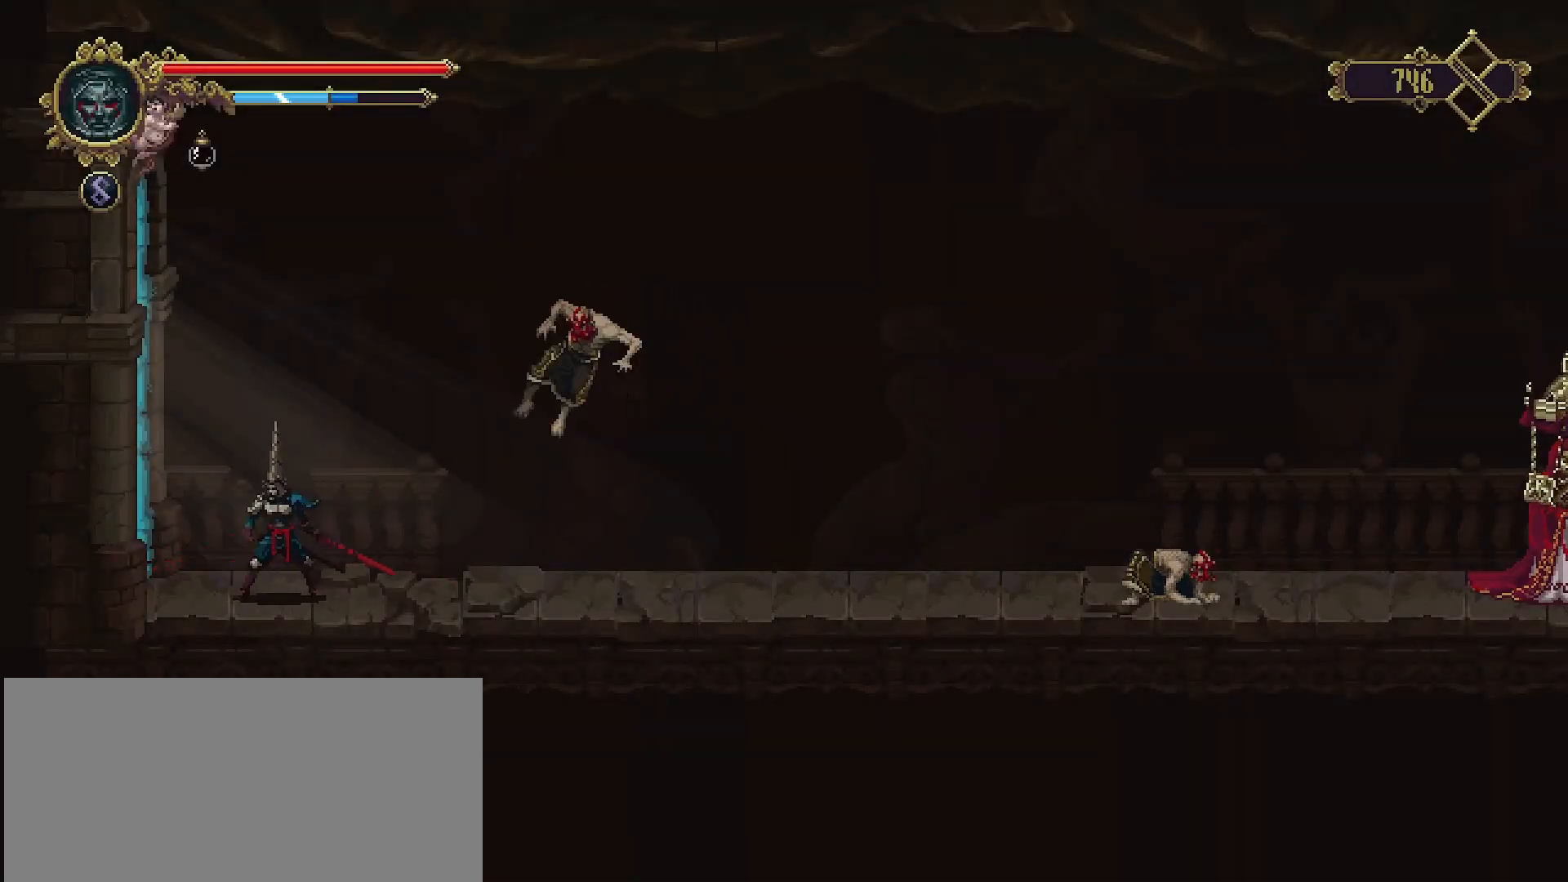
{"buttons": [], "left_stick": "center", "right_stick": "center", "events": [[167, "left_stick", "right"], [233, "SQUARE", "down"], [267, "left_stick", "center"], [333, "SQUARE", "up"], [433, "SQUARE", "down"], [500, "SQUARE", "up"]]}
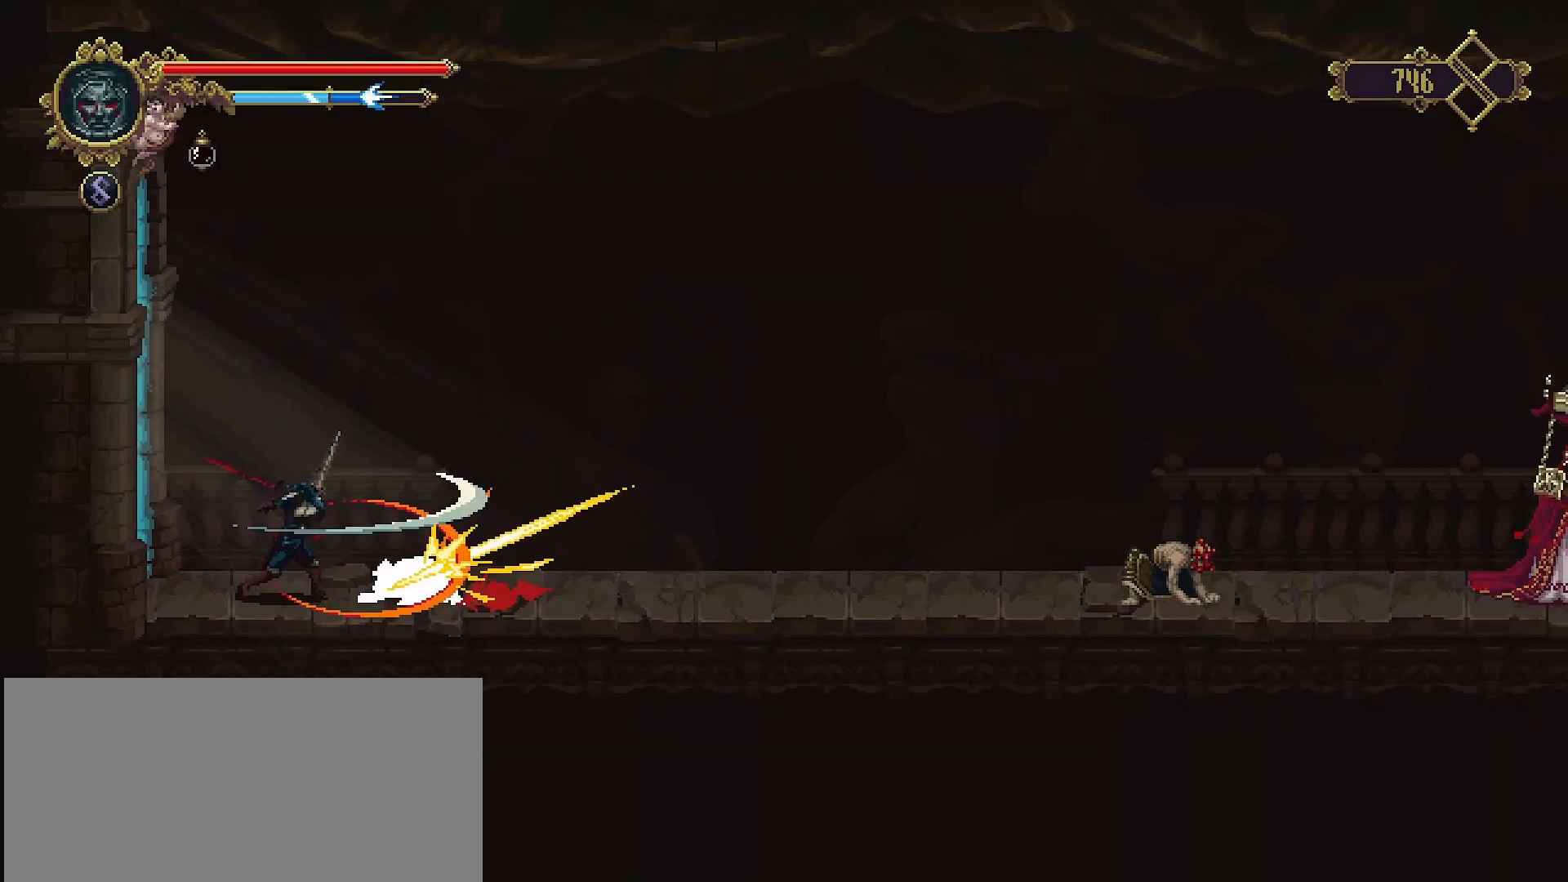
{"buttons": [], "left_stick": "center", "right_stick": "center", "events": [[100, "SQUARE", "down"], [133, "SQUARE", "up"], [233, "SQUARE", "down"], [300, "SQUARE", "up"], [367, "SQUARE", "down"], [433, "SQUARE", "up"]]}